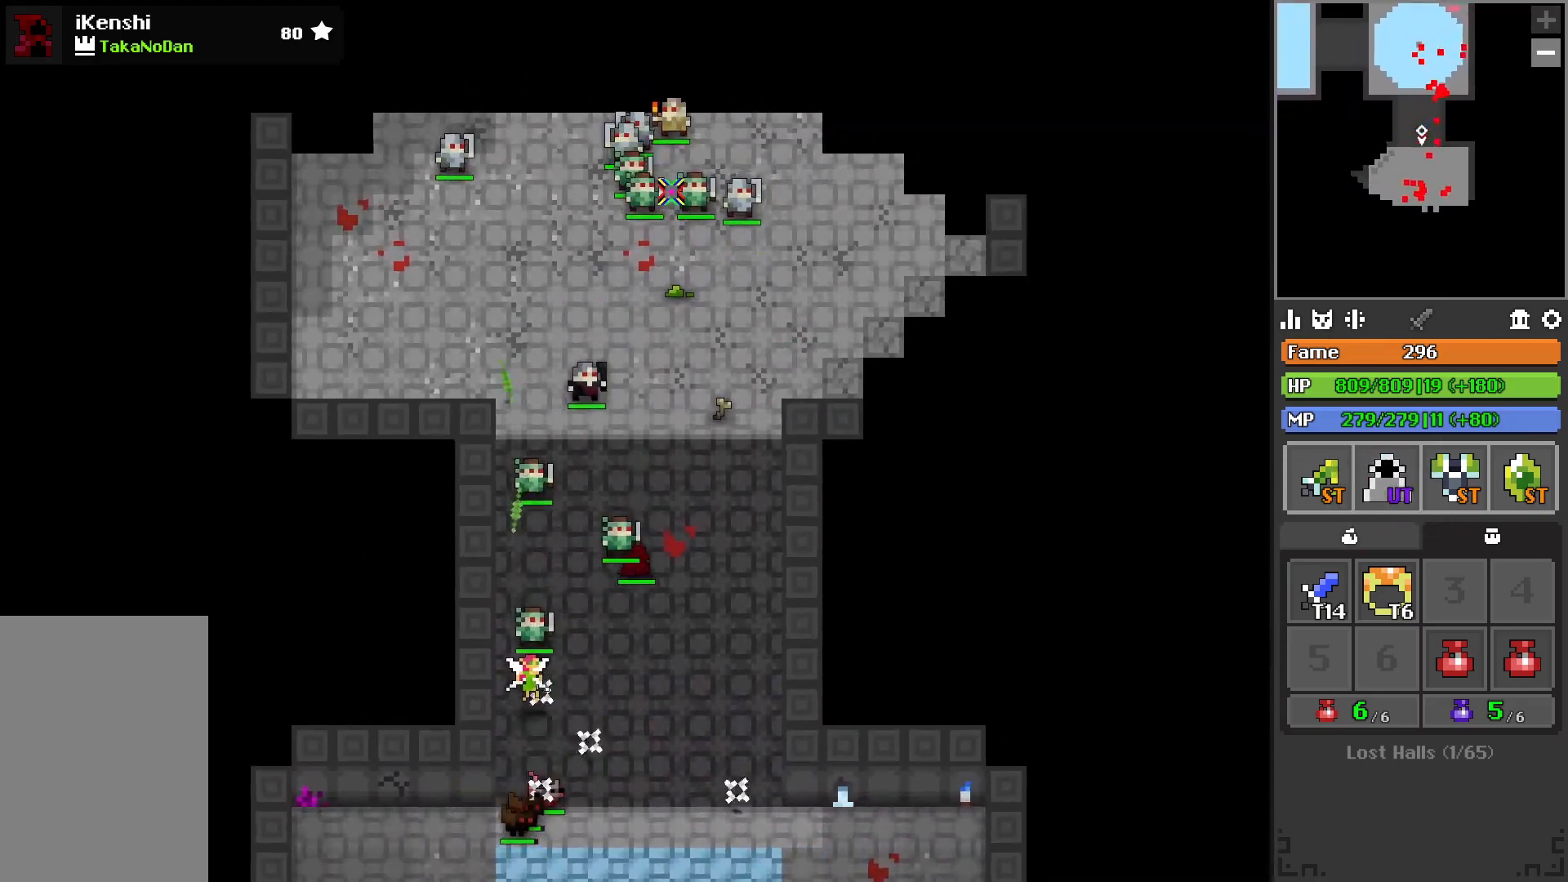
Gameplay with keyboard; each line is a JSON object with the keys held at the frame after it. "events" lists presses ("down") and releases ("up") of "2", "3", "4", "a", "c", "d", "e", "f", "q", "r", "s", "space", "w", "x" and "z" between this image and that frame as [ms after this image, input, new state], when the widget could be followed in between. No other keys are recorded. Mouse input is not recorded.
{"keys": ["w"], "events": [[83, "space", "down"], [150, "space", "up"], [217, "d", "up"]]}
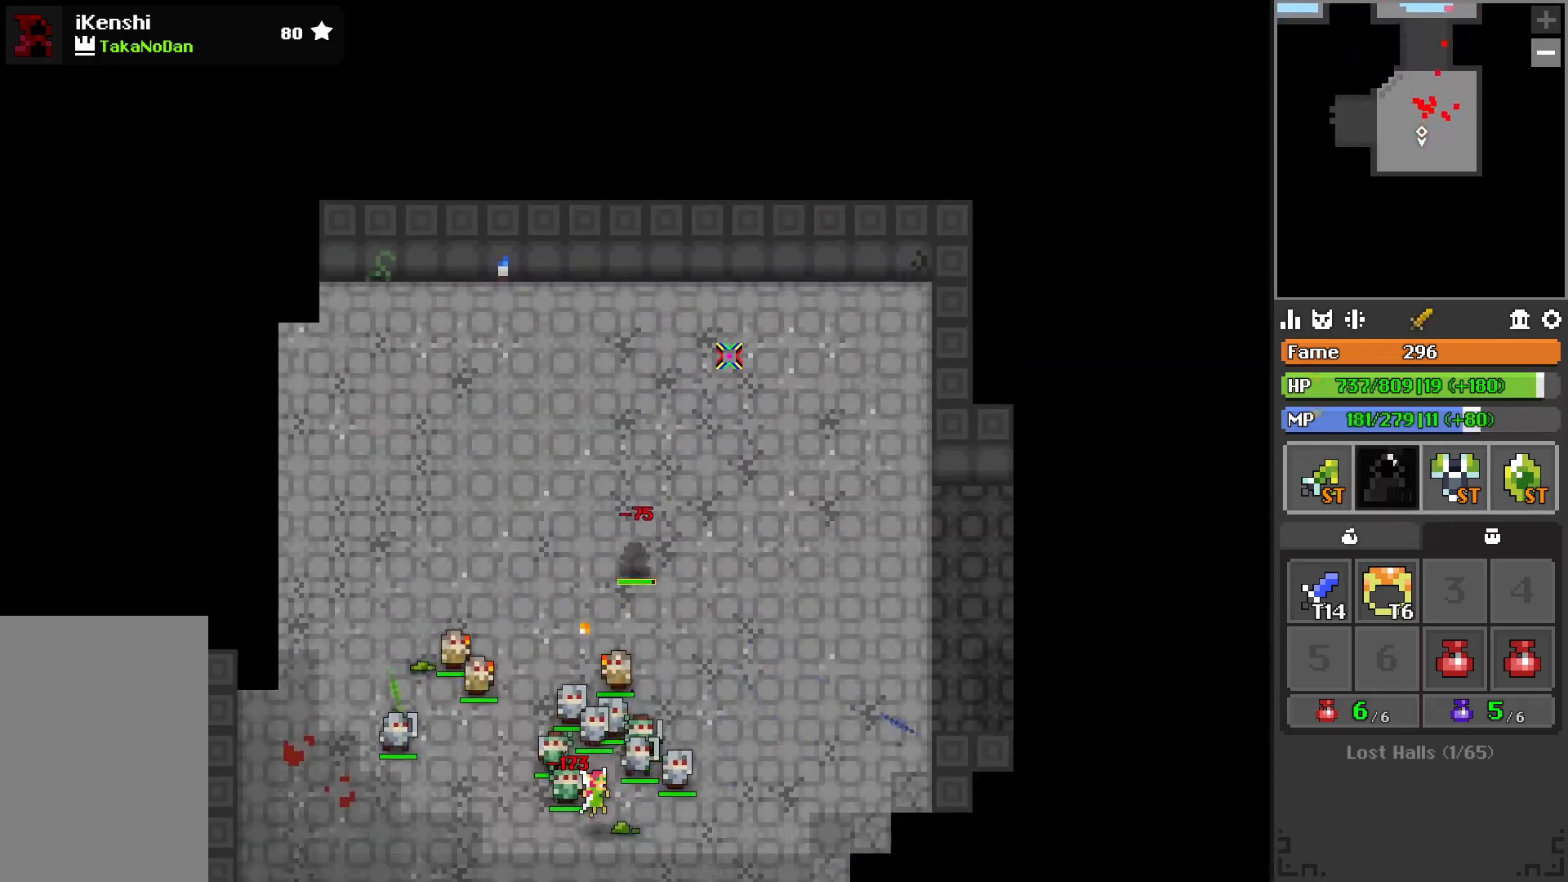
{"keys": ["r"], "events": [[33, "d", "down"], [67, "w", "up"], [250, "s", "down"], [317, "d", "up"], [400, "s", "up"], [450, "r", "down"]]}
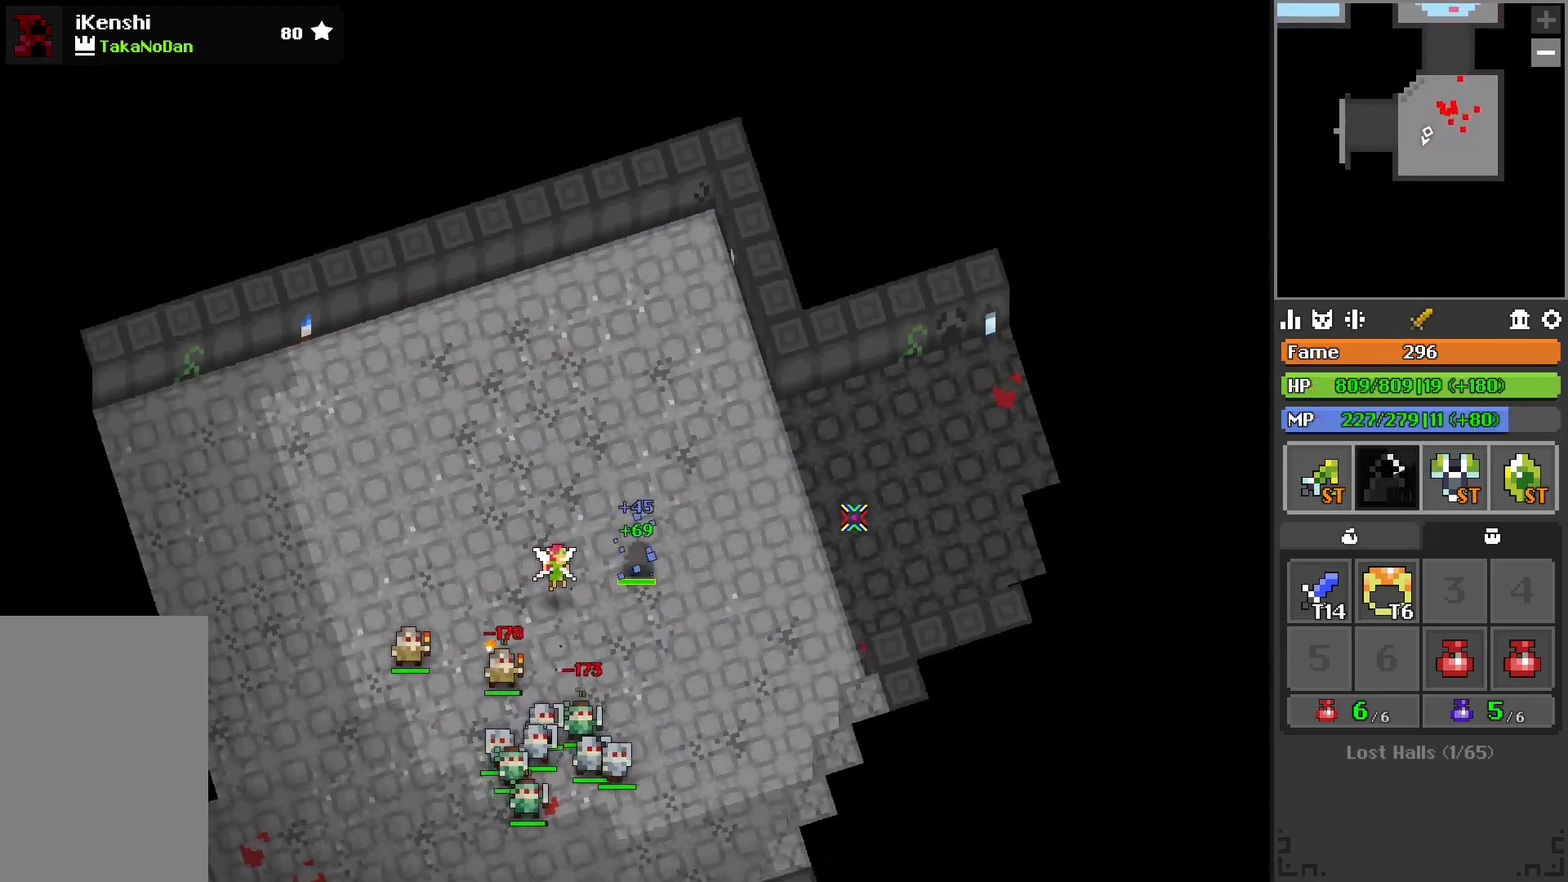
{"keys": ["w"], "events": [[83, "w", "down"], [317, "r", "up"]]}
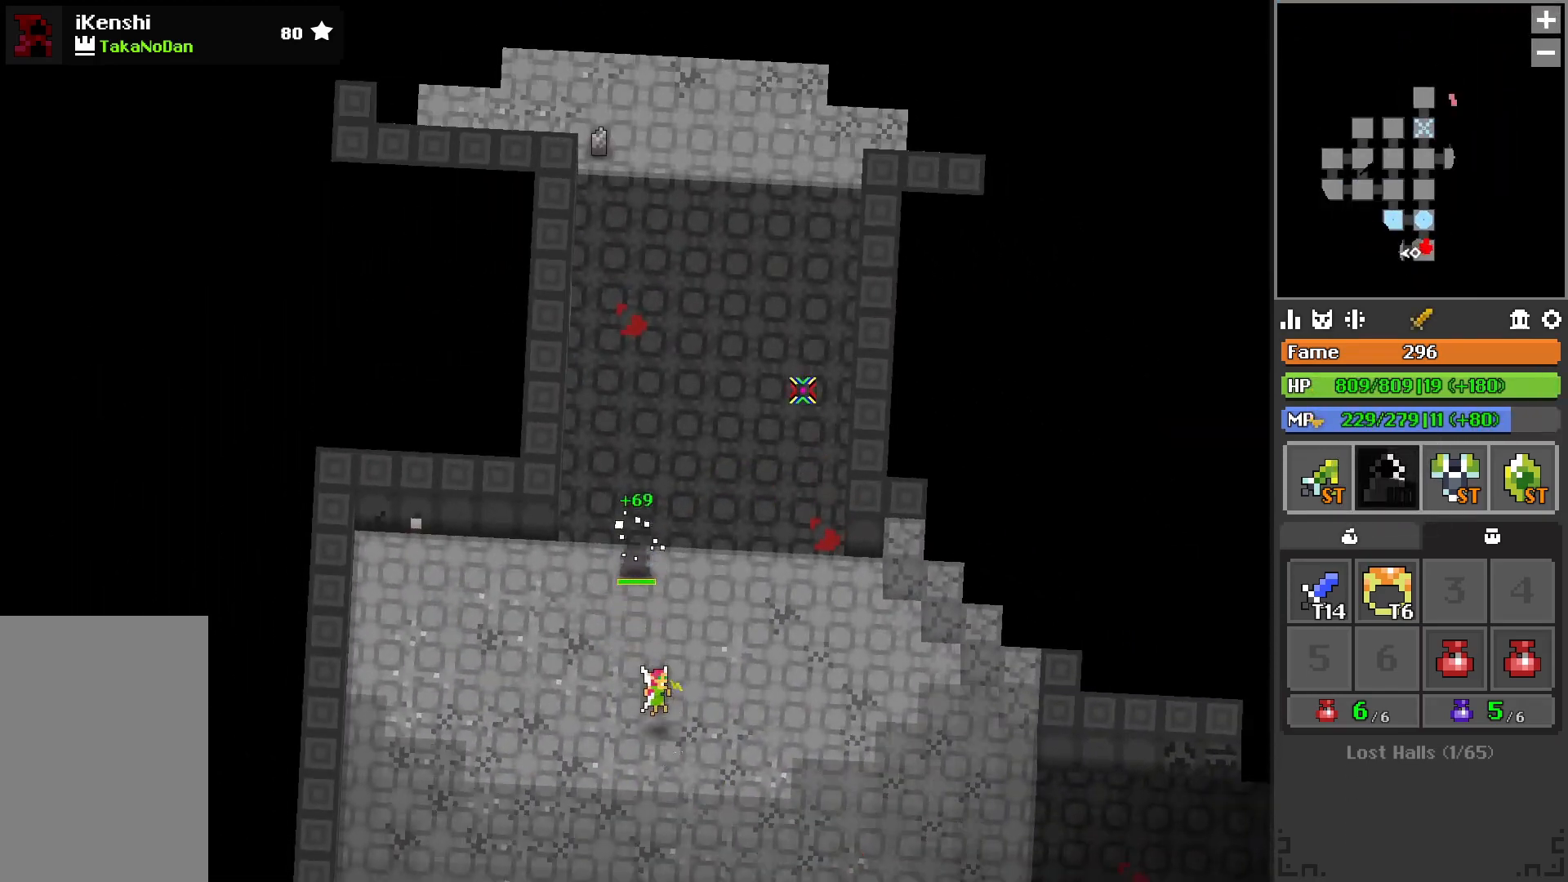
{"keys": ["w"], "events": []}
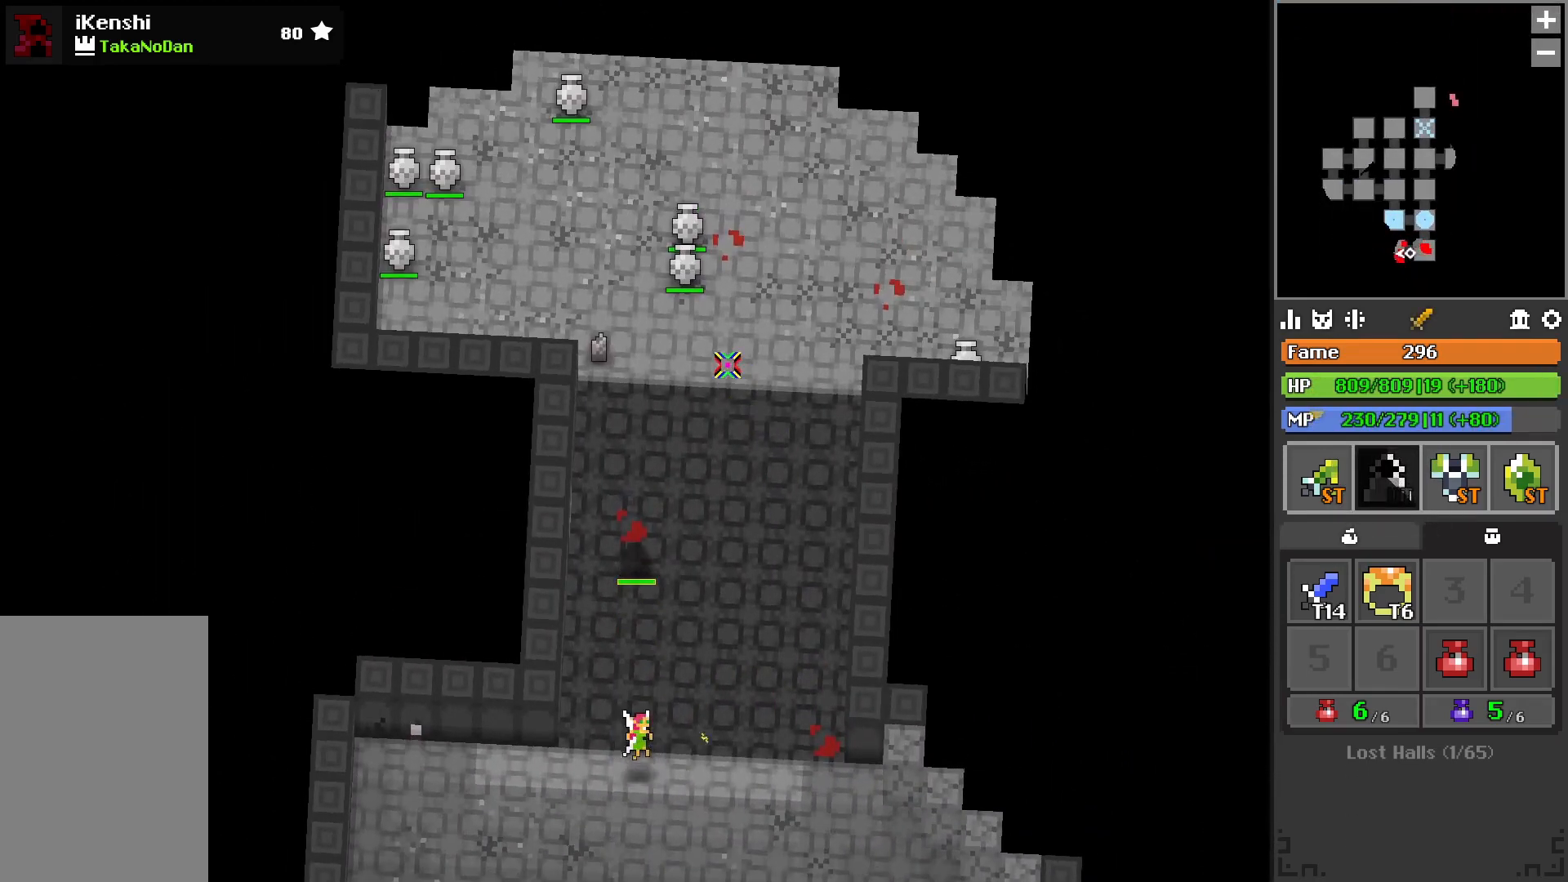
{"keys": ["w"], "events": [[100, "d", "down"], [167, "d", "up"]]}
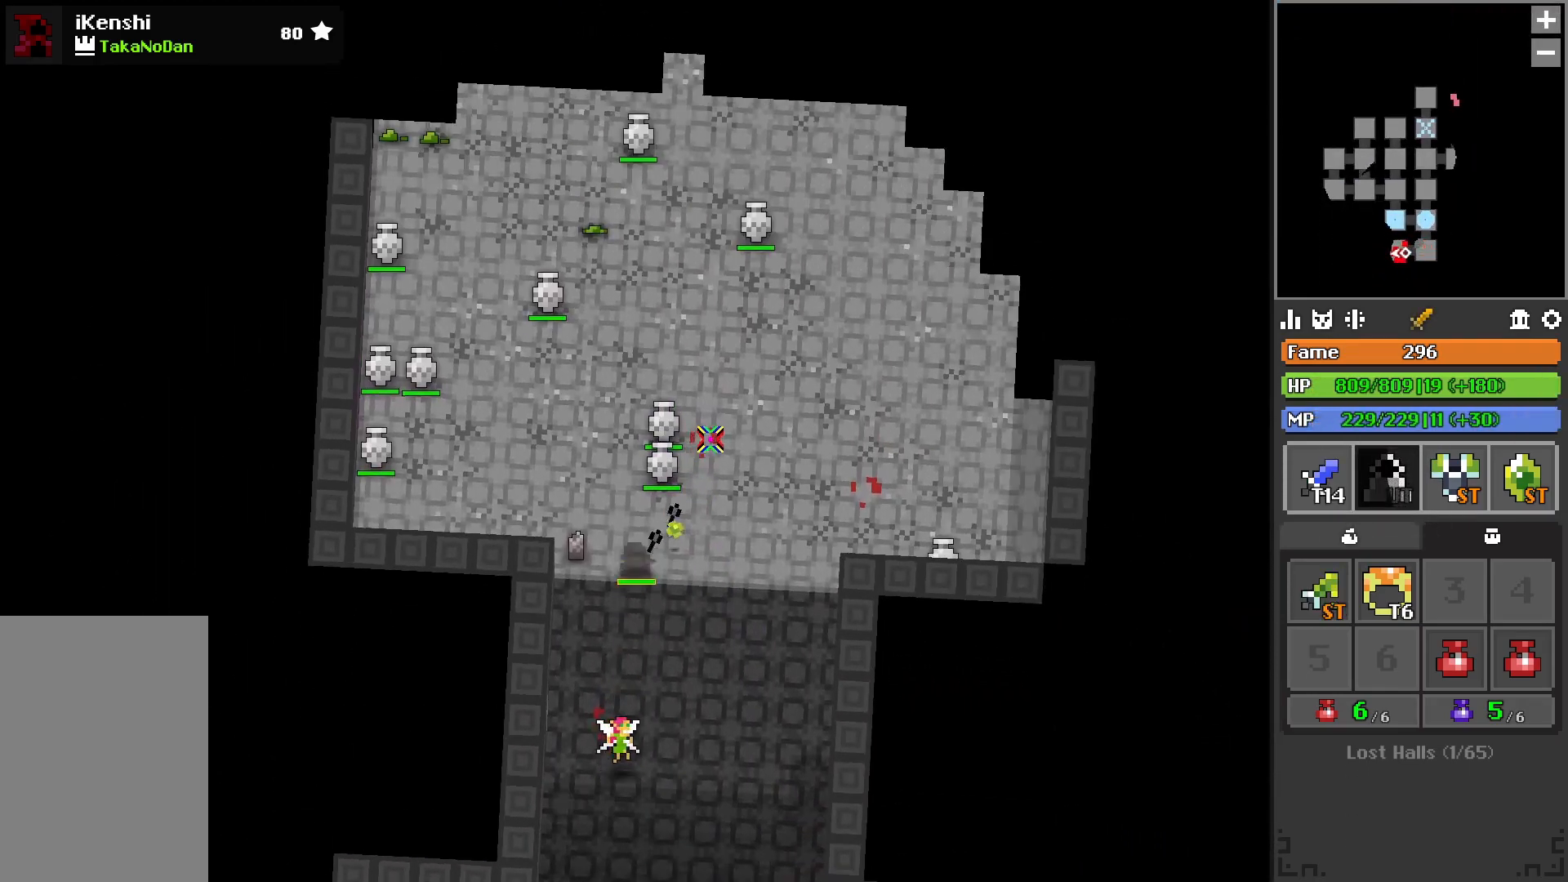
{"keys": [], "events": [[250, "w", "up"], [350, "2", "down"], [433, "2", "up"]]}
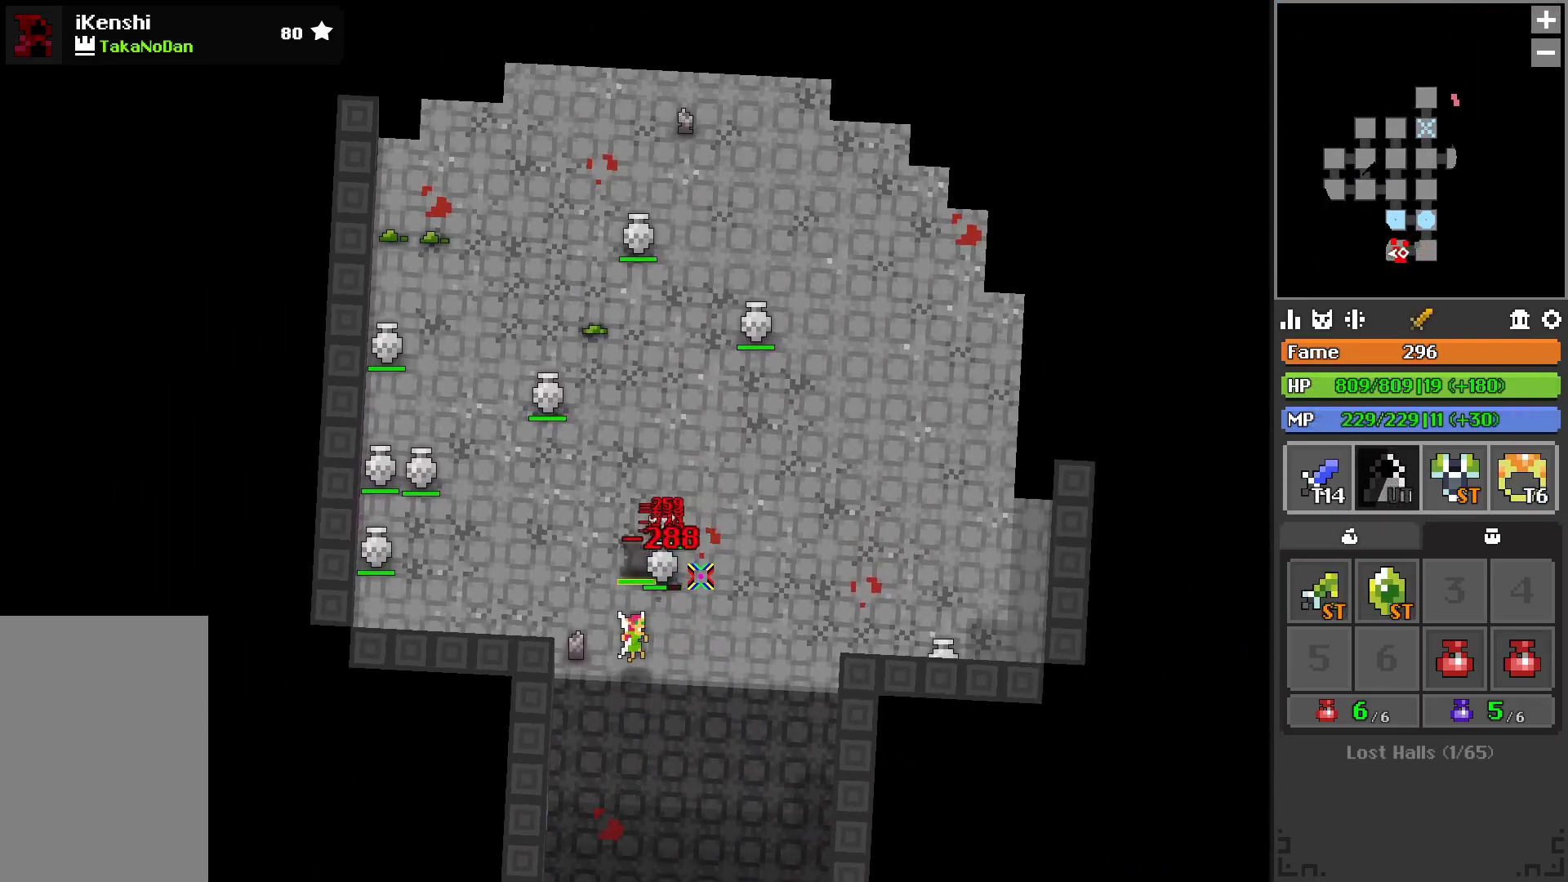
{"keys": ["d", "w"], "events": [[367, "w", "down"], [417, "d", "down"]]}
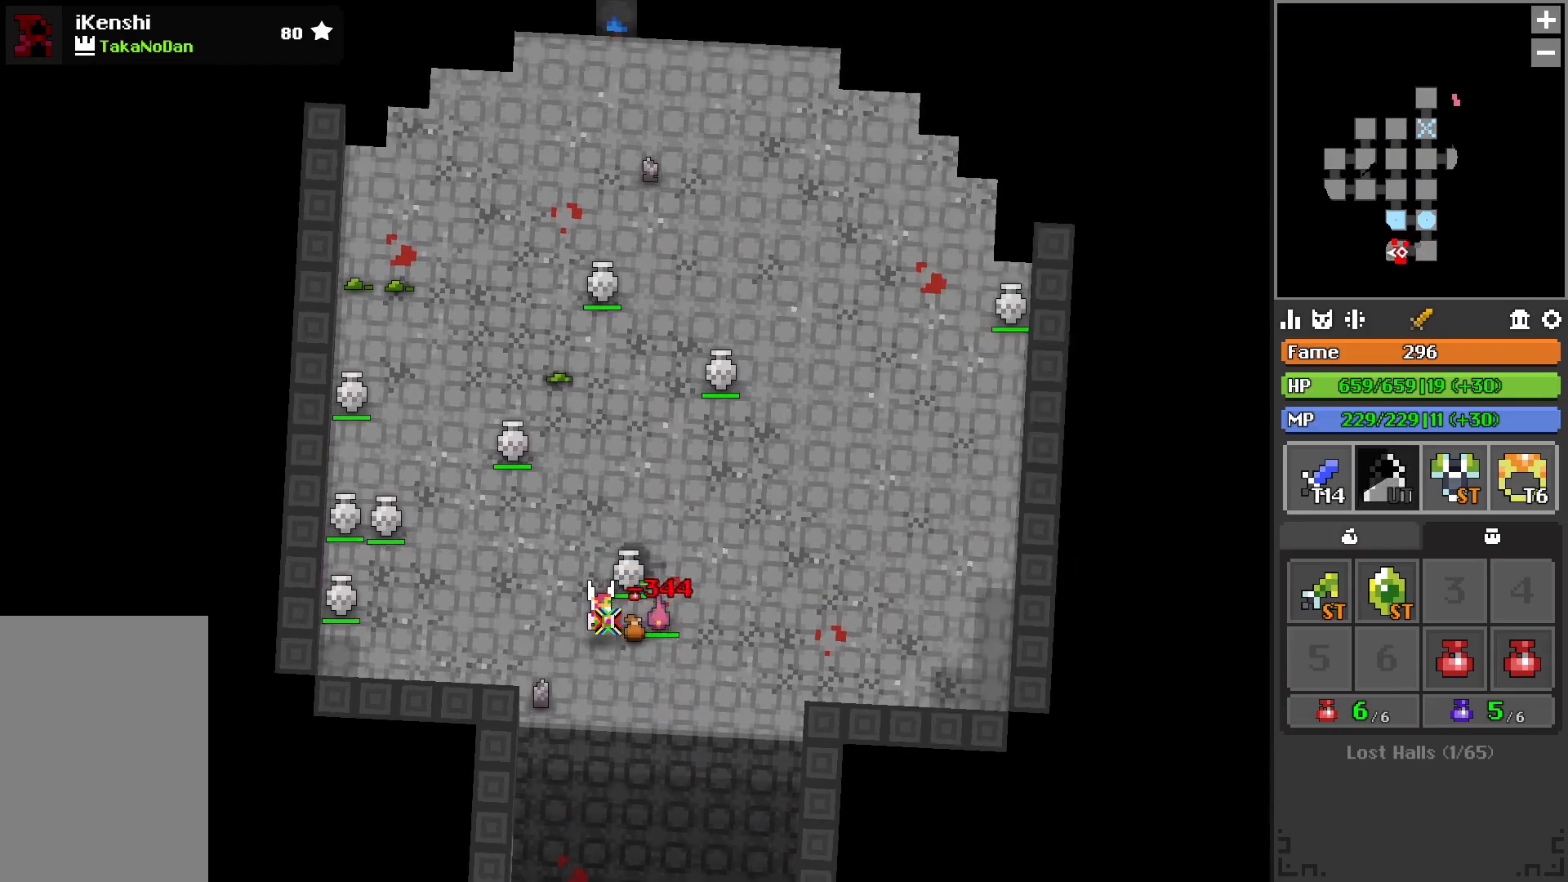
{"keys": [], "events": [[33, "d", "up"], [33, "w", "up"], [400, "a", "down"], [467, "a", "up"]]}
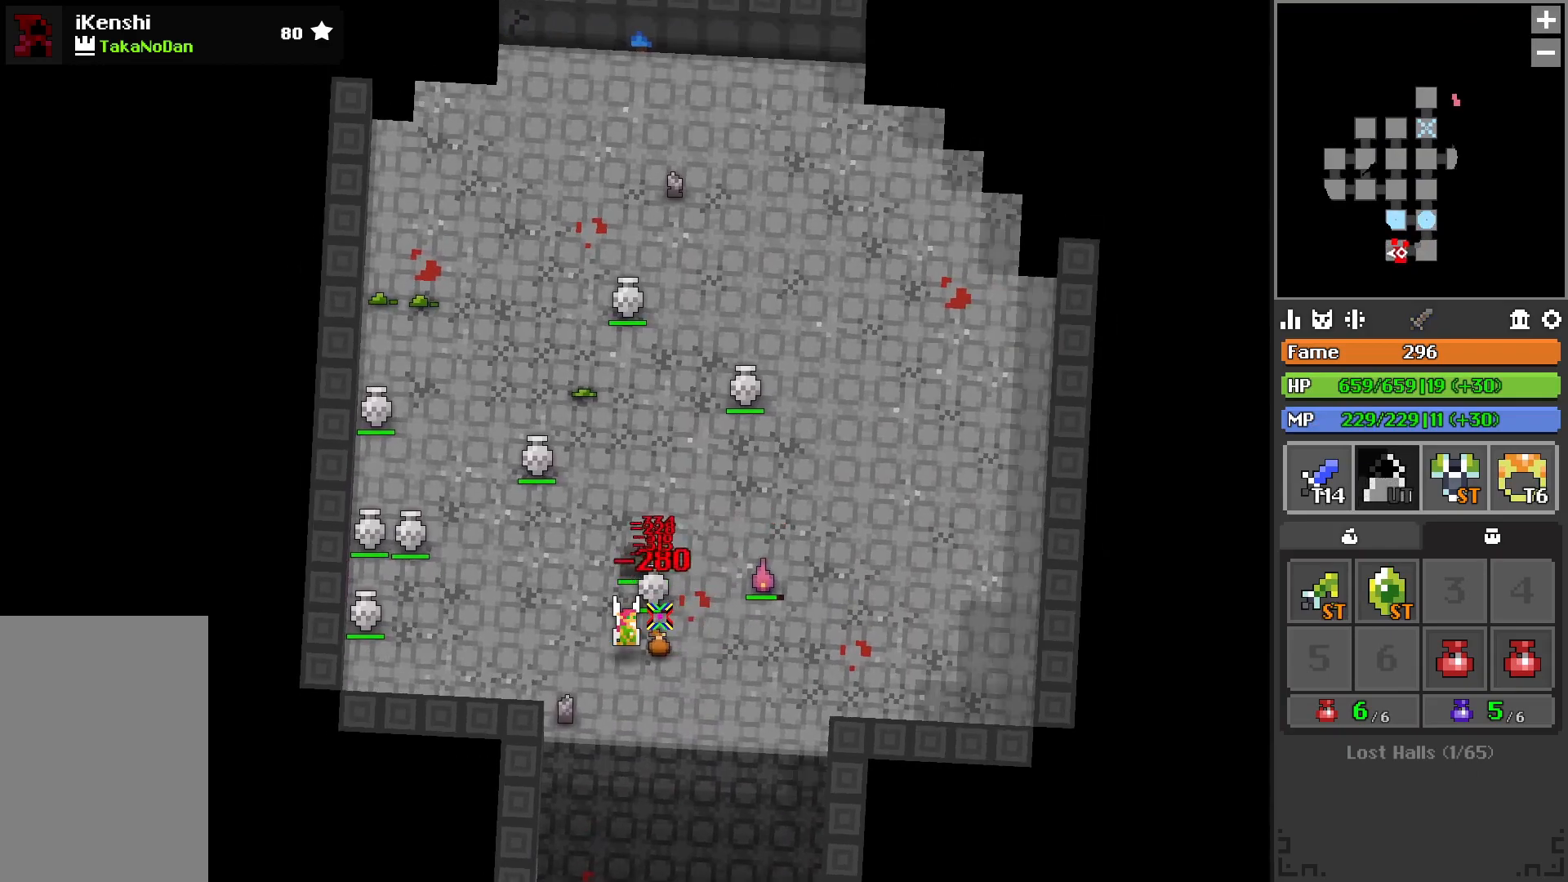
{"keys": ["a"], "events": [[233, "a", "down"], [233, "s", "down"], [317, "s", "up"]]}
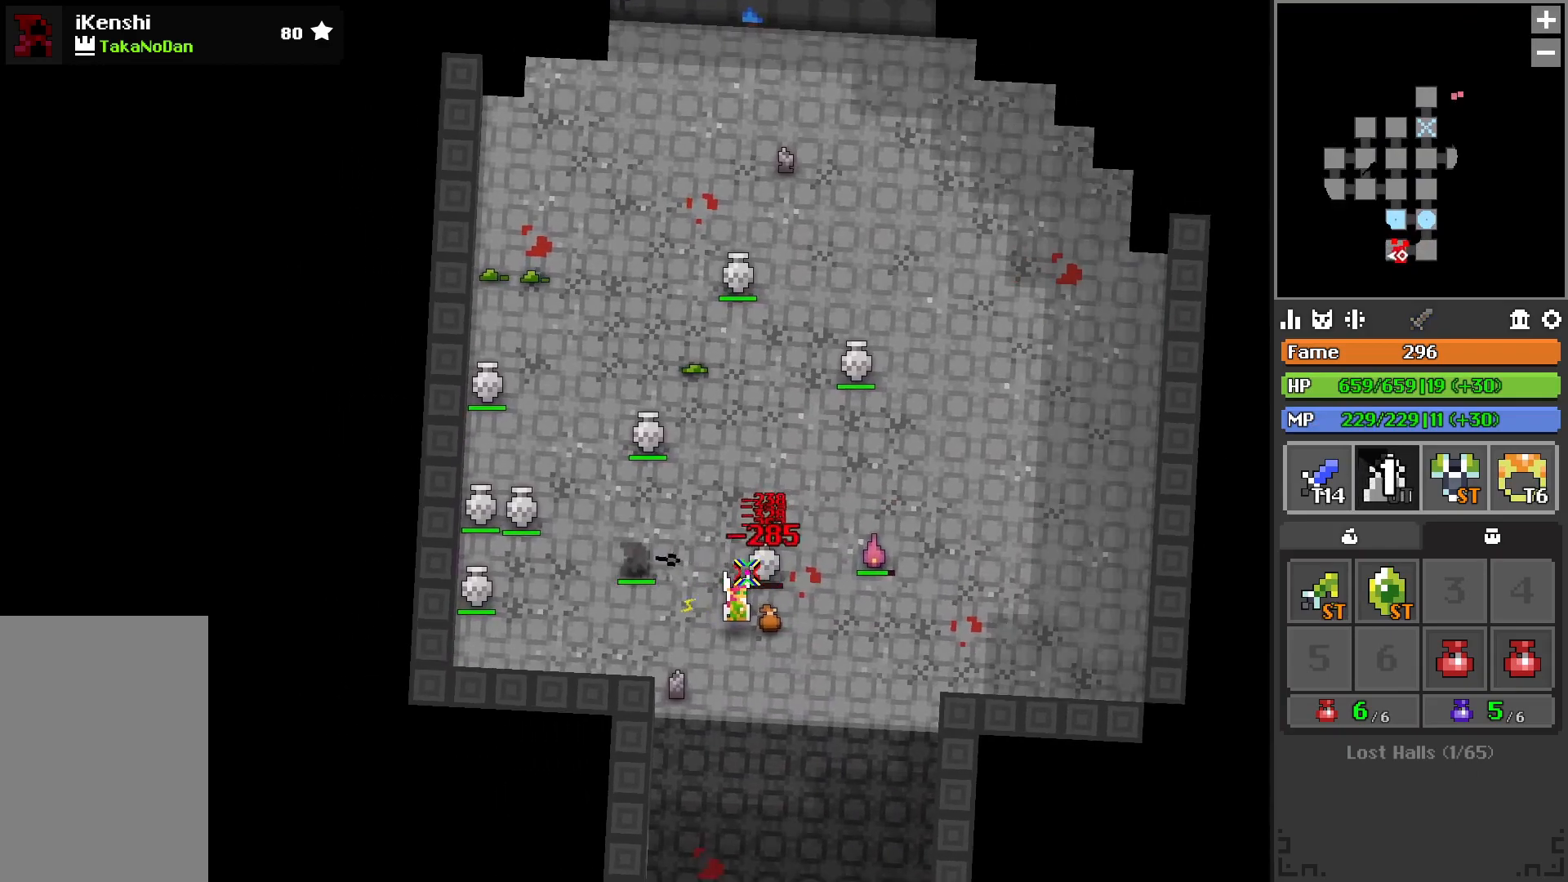
{"keys": [], "events": [[67, "w", "down"], [250, "w", "up"], [417, "a", "up"]]}
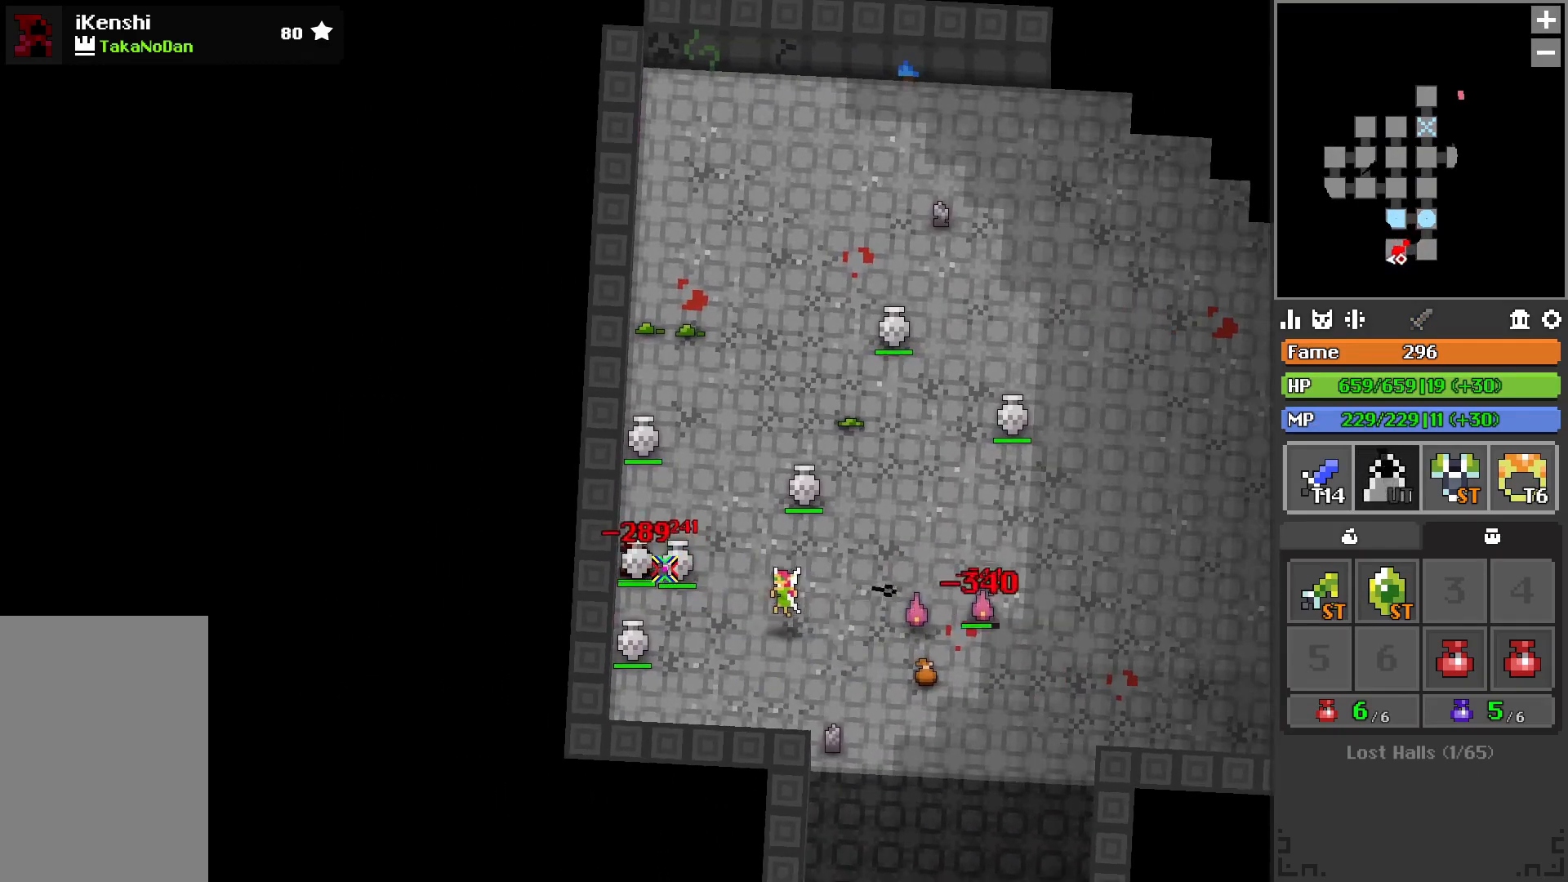
{"keys": ["d", "q", "s"], "events": [[150, "d", "down"], [150, "s", "down"], [483, "q", "down"]]}
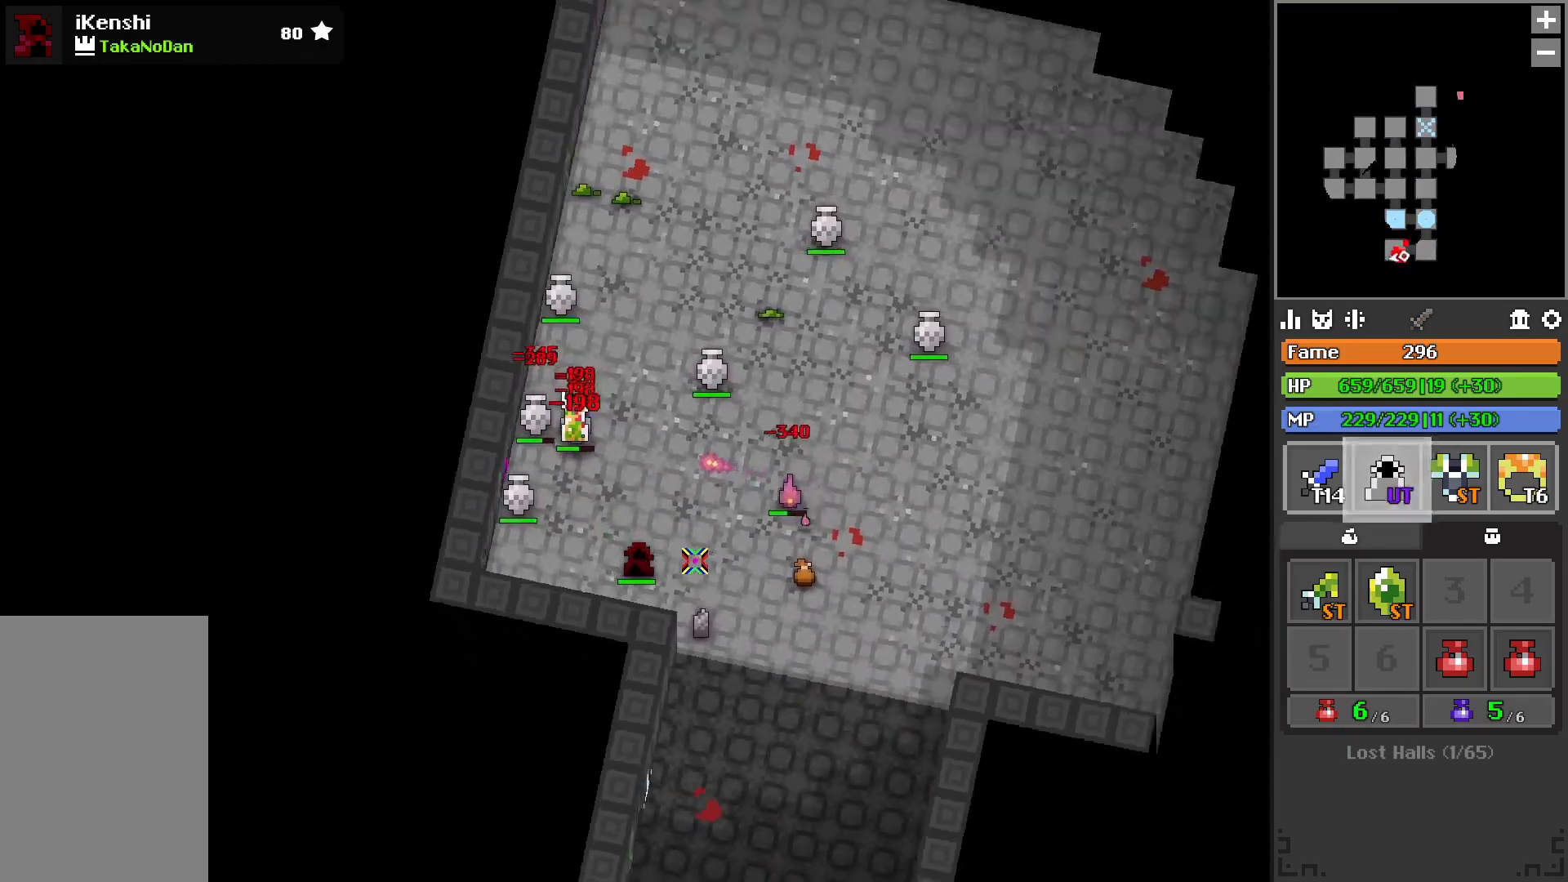
{"keys": ["q", "s"], "events": [[167, "d", "up"]]}
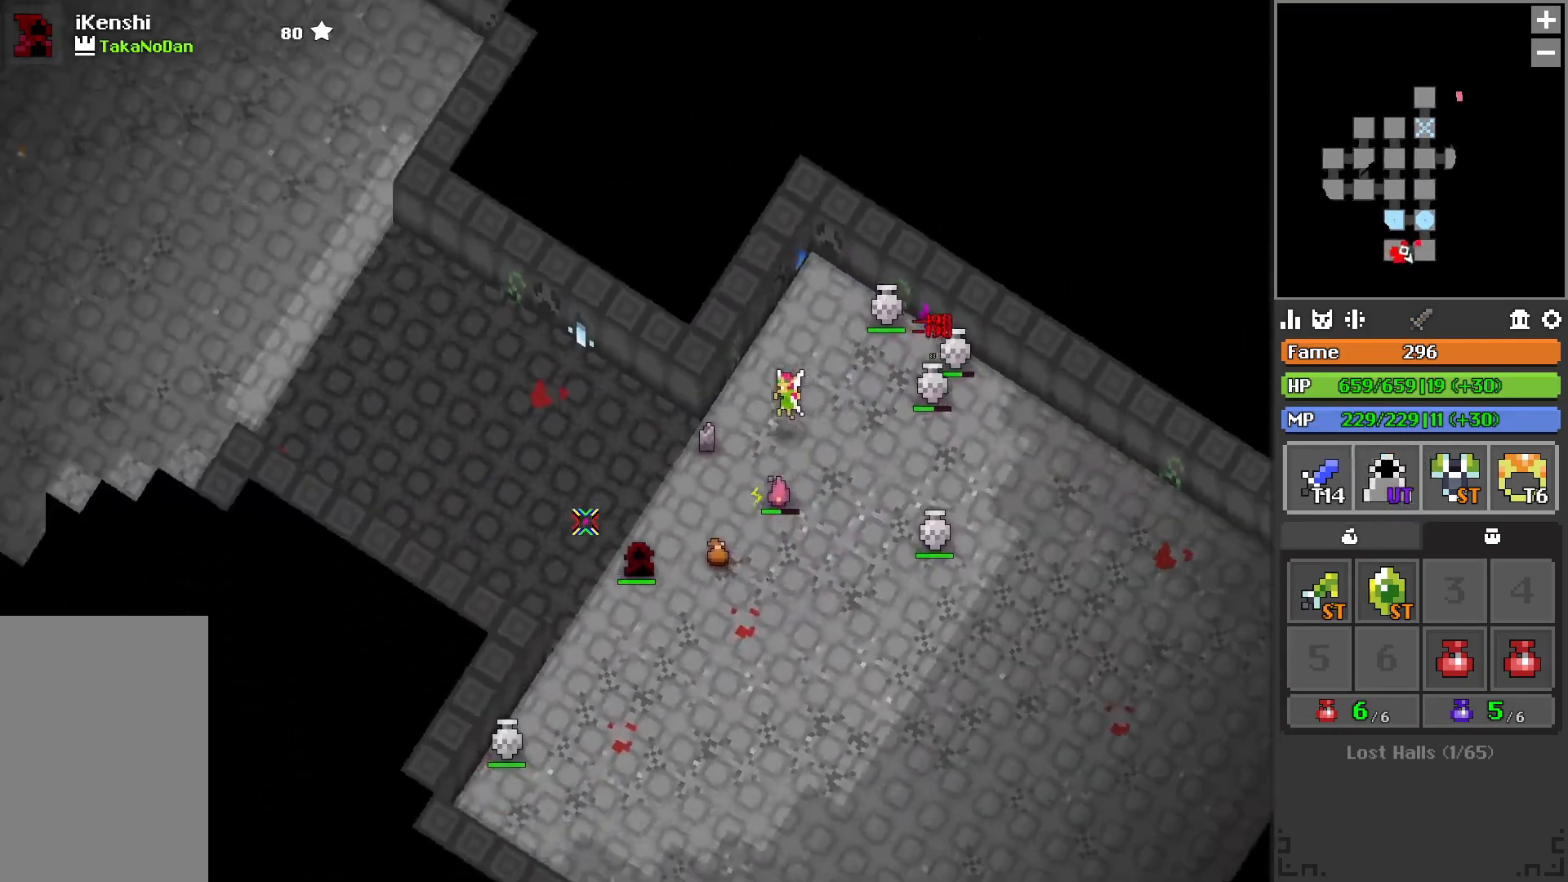
{"keys": ["a"], "events": [[83, "q", "up"], [83, "s", "up"], [183, "2", "down"], [267, "2", "up"], [367, "a", "down"]]}
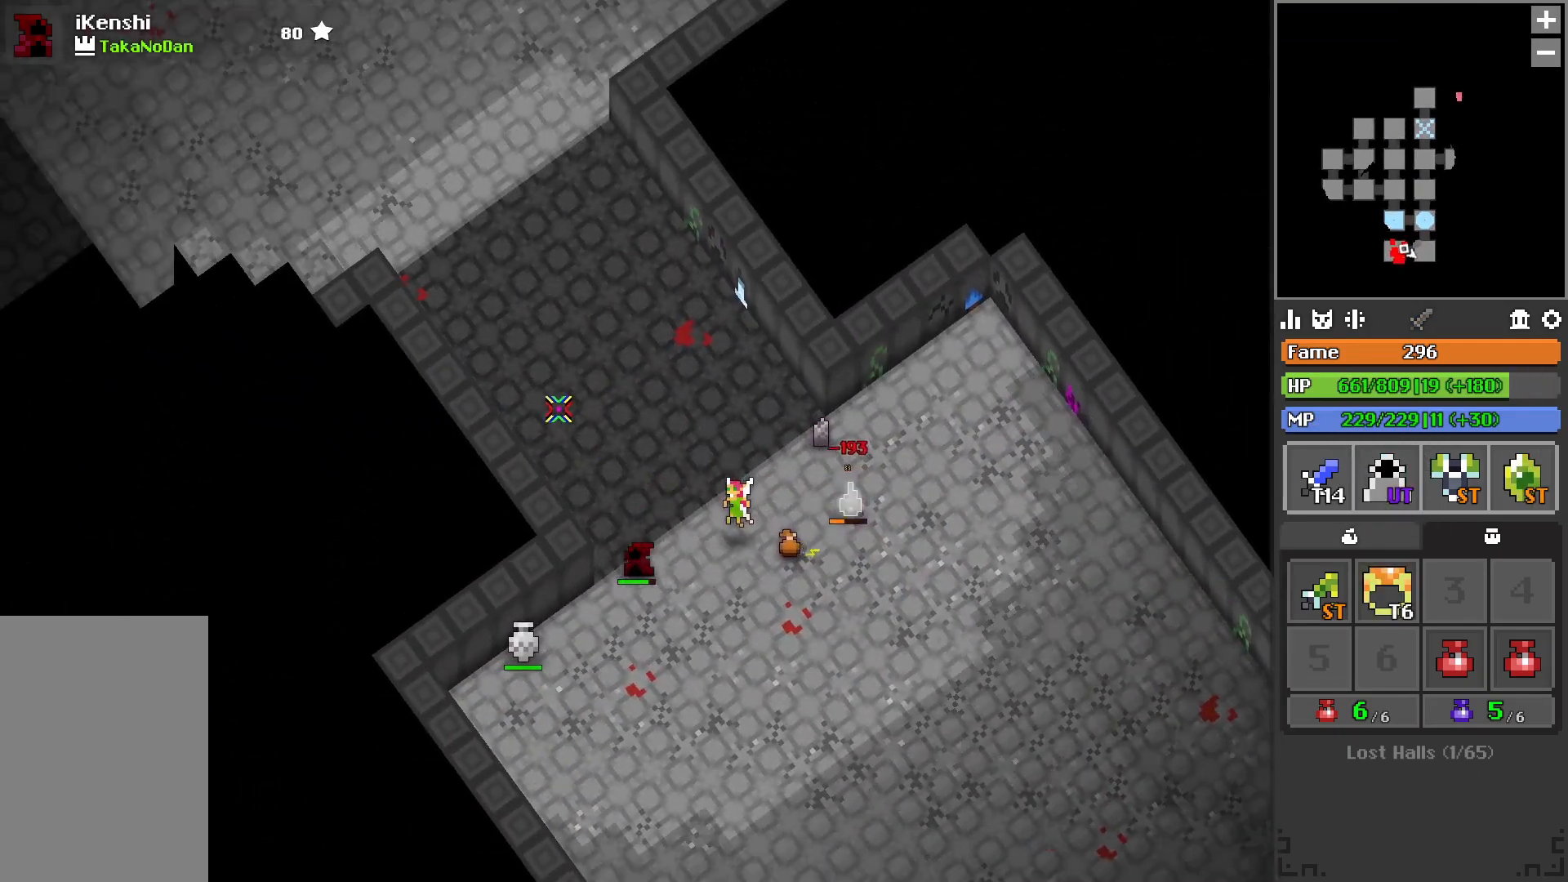
{"keys": ["w"], "events": [[33, "a", "up"], [33, "w", "down"], [183, "q", "down"], [317, "q", "up"], [317, "space", "down"], [400, "space", "up"]]}
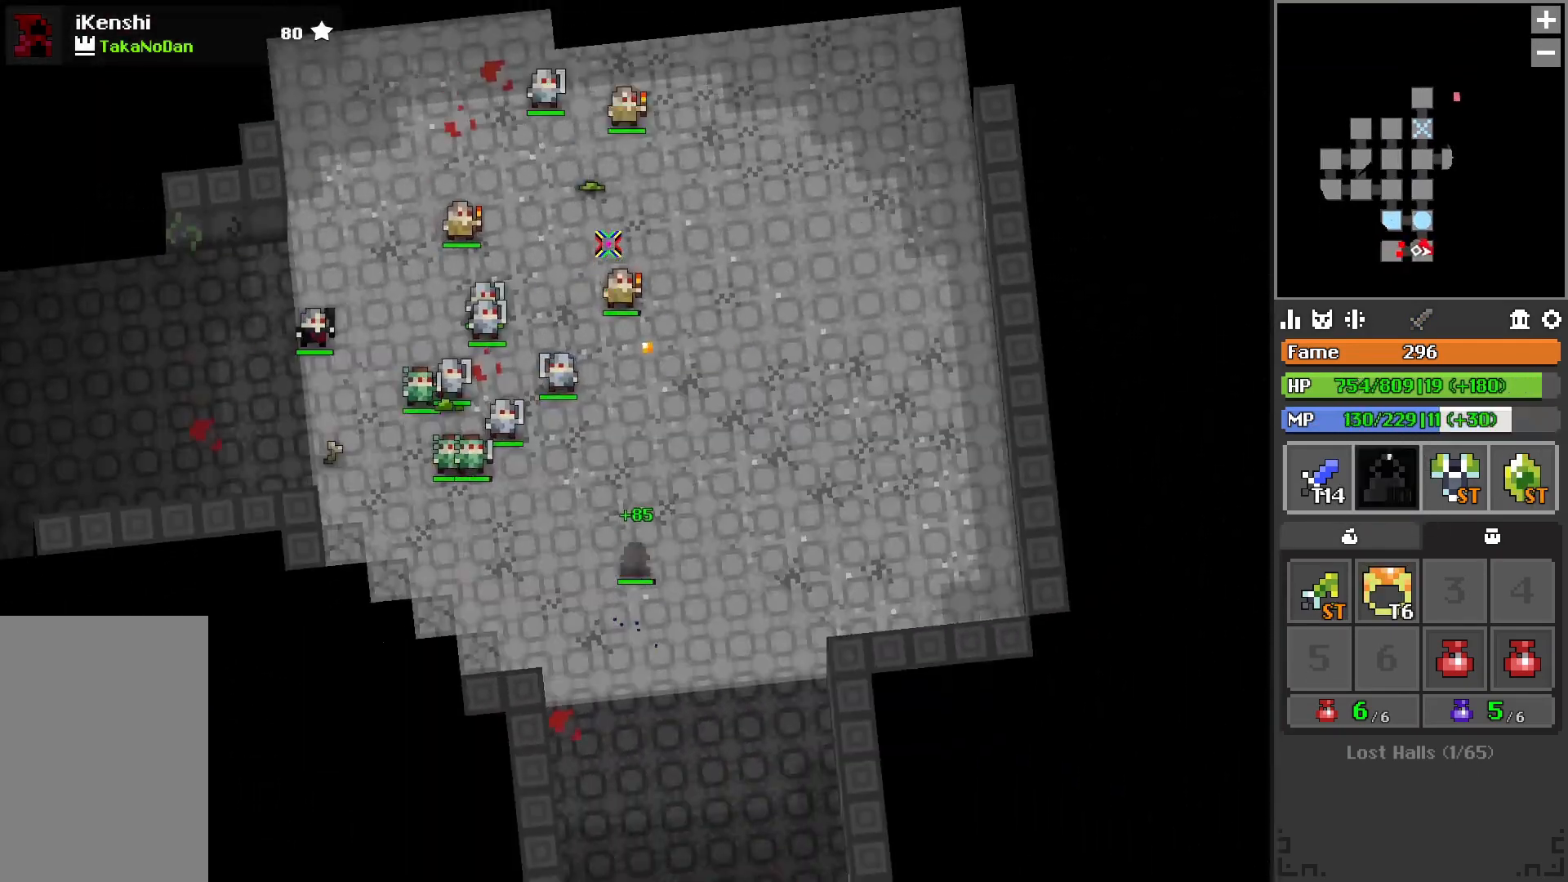
{"keys": ["w"], "events": [[17, "q", "down"], [383, "q", "up"]]}
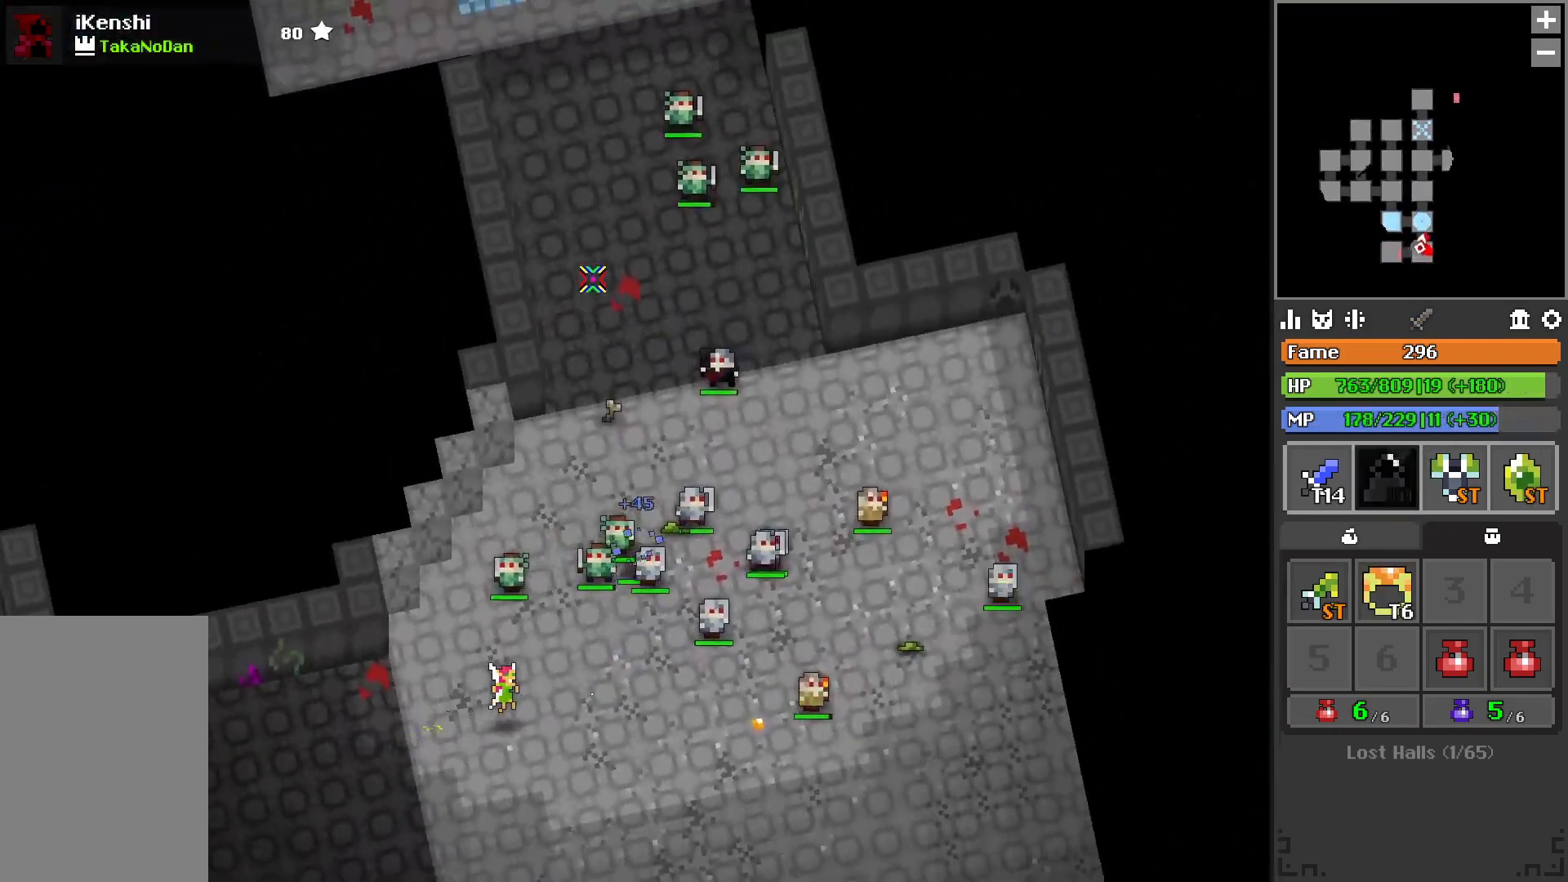
{"keys": ["w"], "events": [[300, "q", "down"], [383, "q", "up"]]}
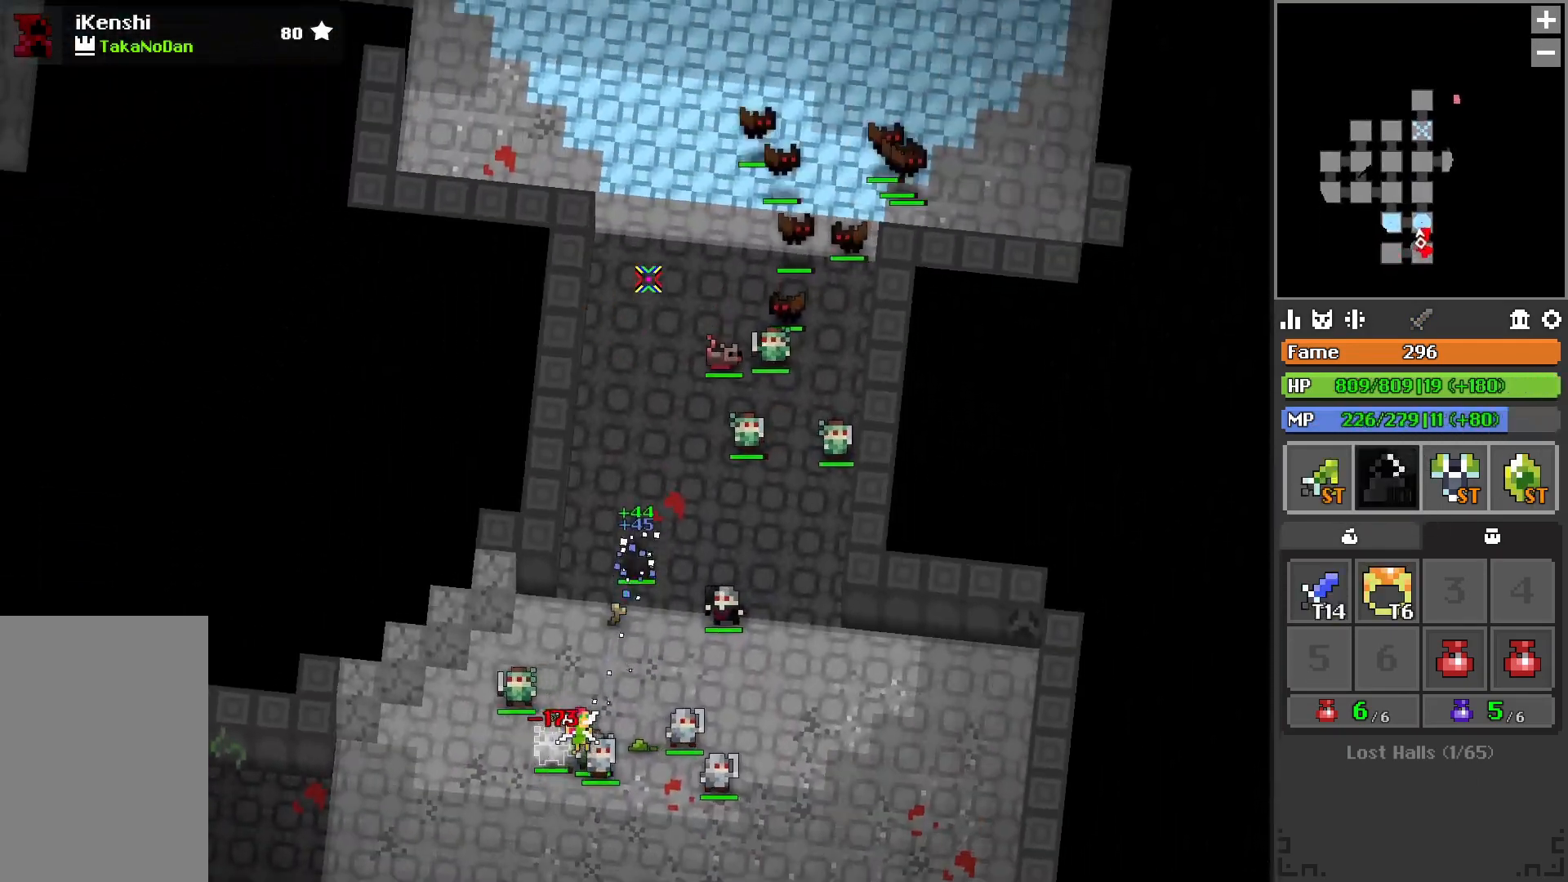
{"keys": ["w"], "events": [[283, "a", "down"], [350, "a", "up"]]}
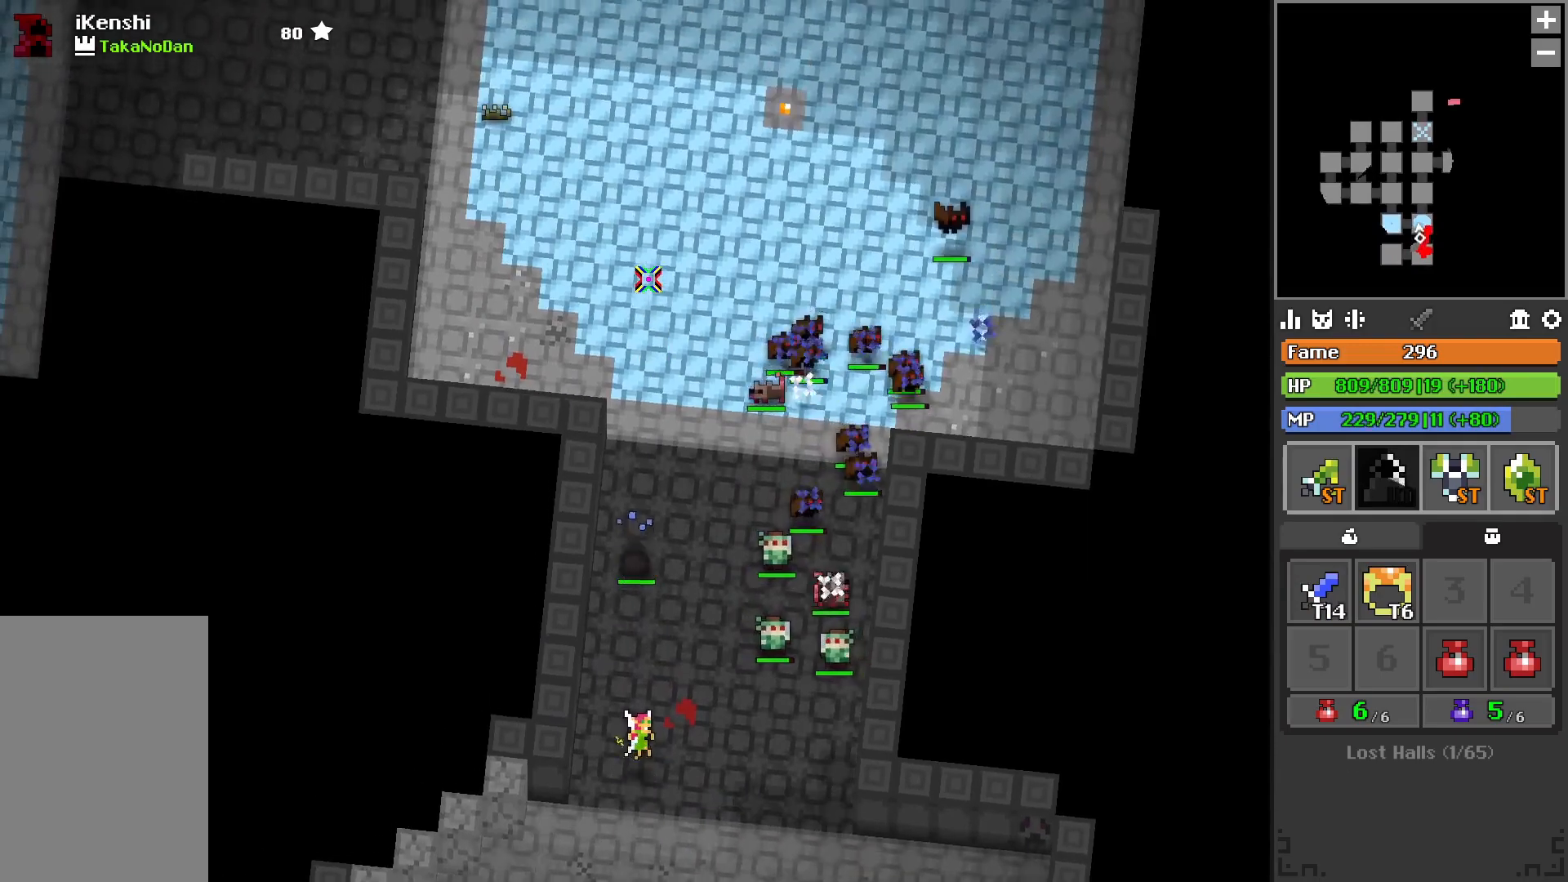
{"keys": ["a", "w"], "events": [[350, "a", "down"]]}
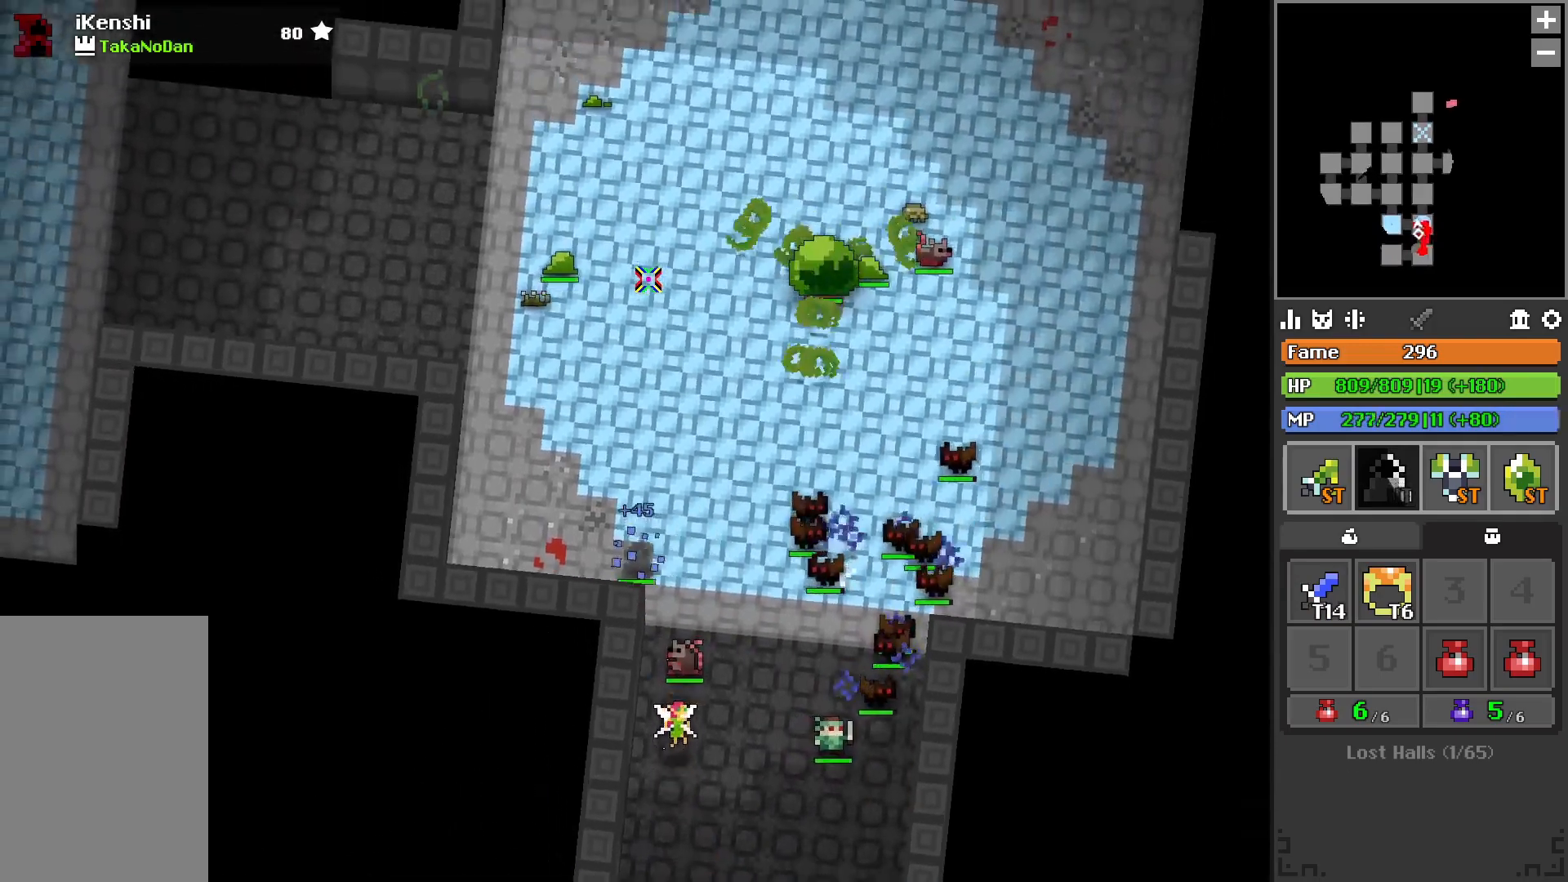
{"keys": ["a", "w"], "events": [[117, "w", "up"], [183, "w", "down"]]}
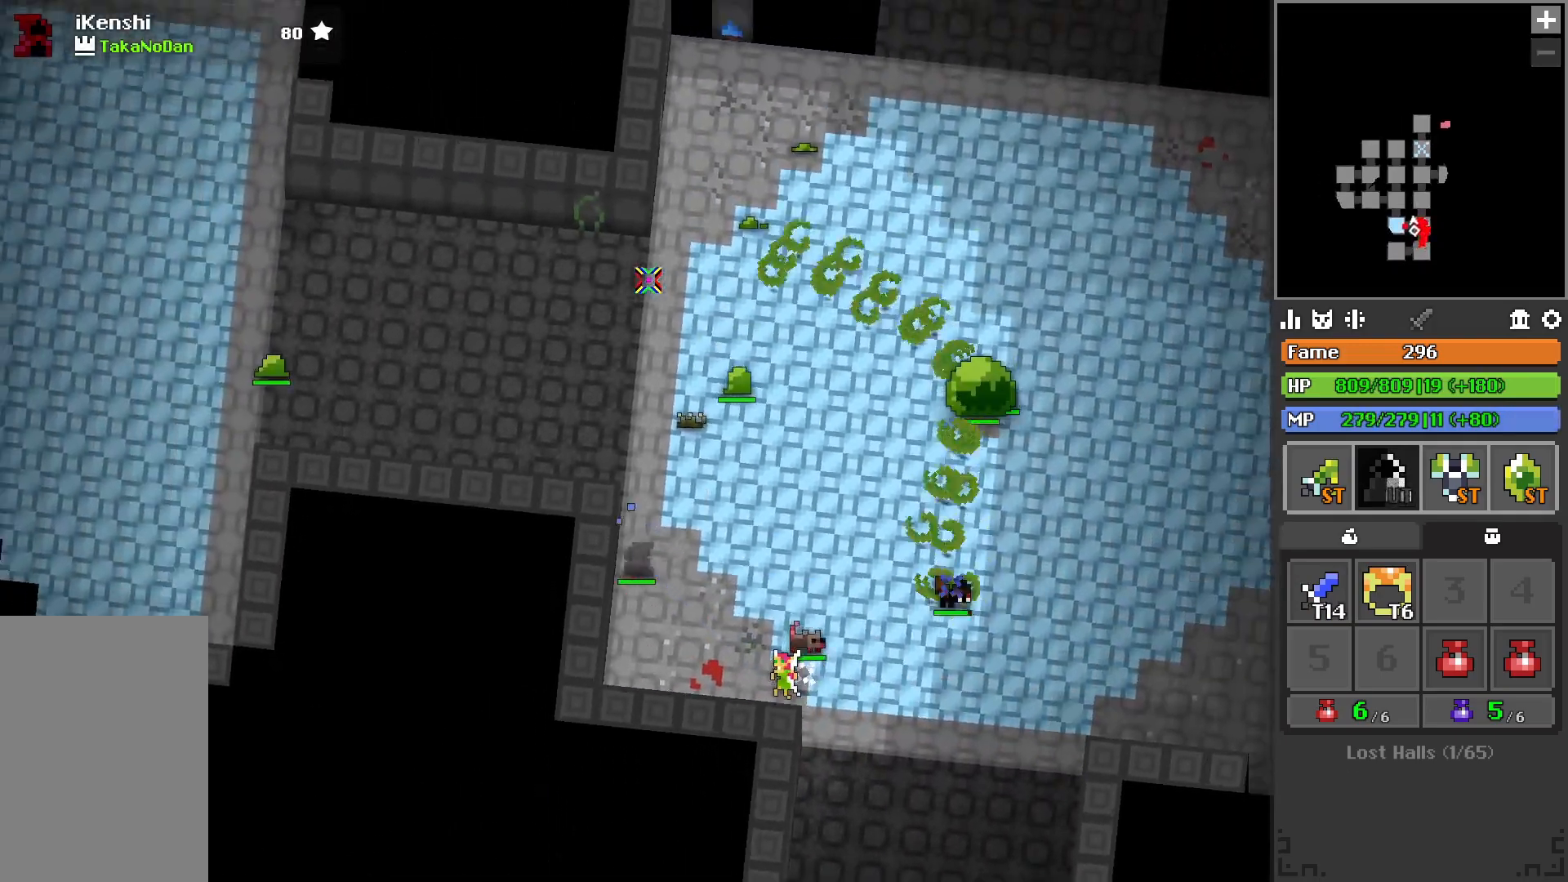
{"keys": ["a", "w"], "events": [[367, "r", "down"], [467, "r", "up"]]}
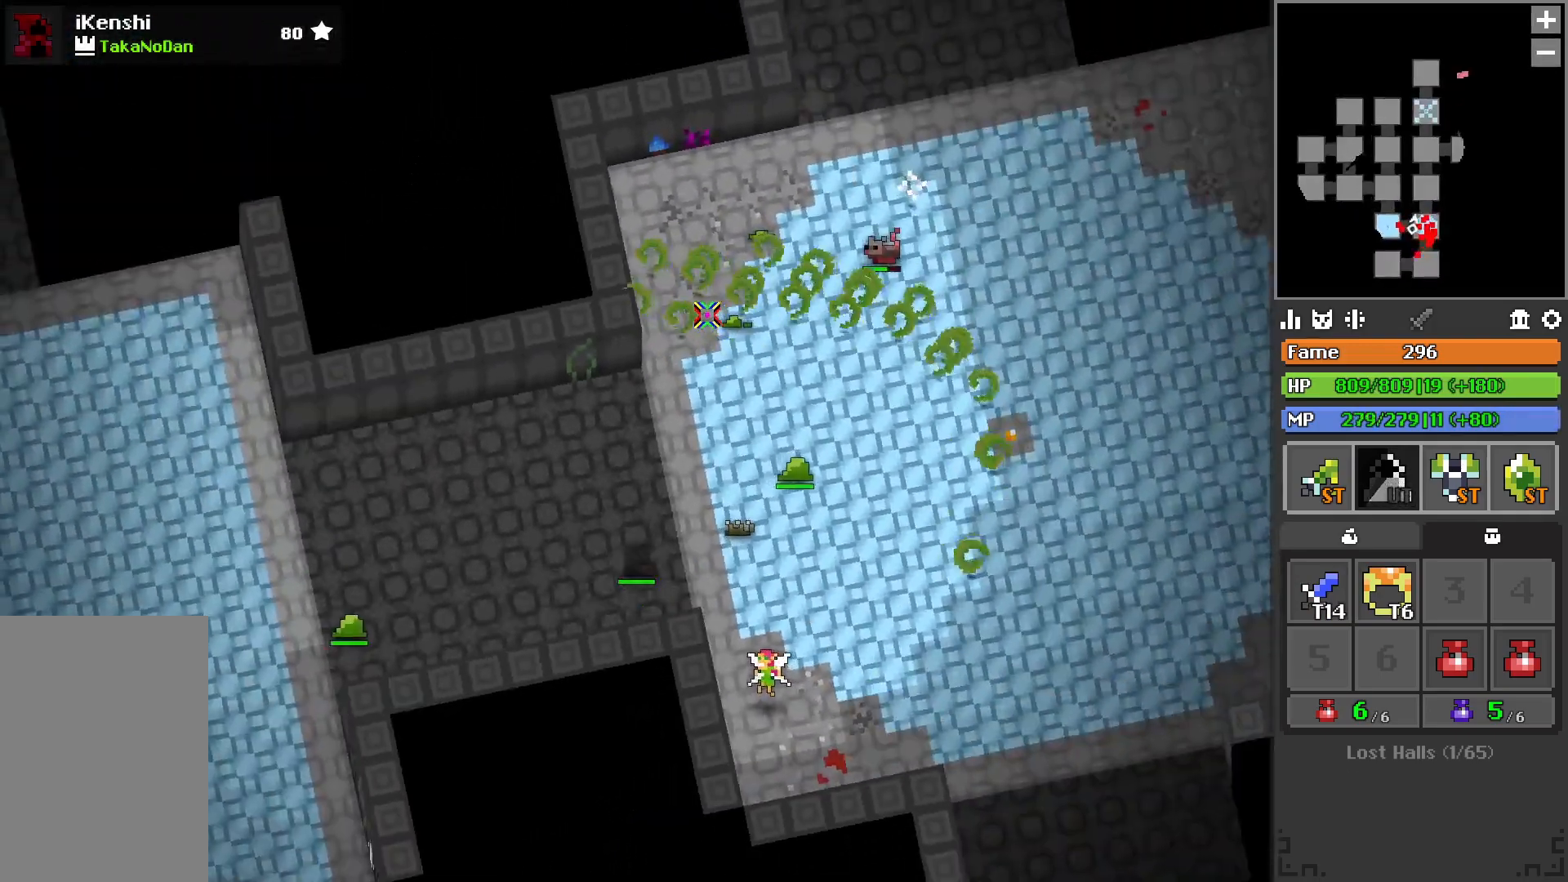
{"keys": ["w"], "events": [[83, "a", "up"], [200, "w", "up"], [283, "d", "down"], [317, "w", "down"], [467, "d", "up"]]}
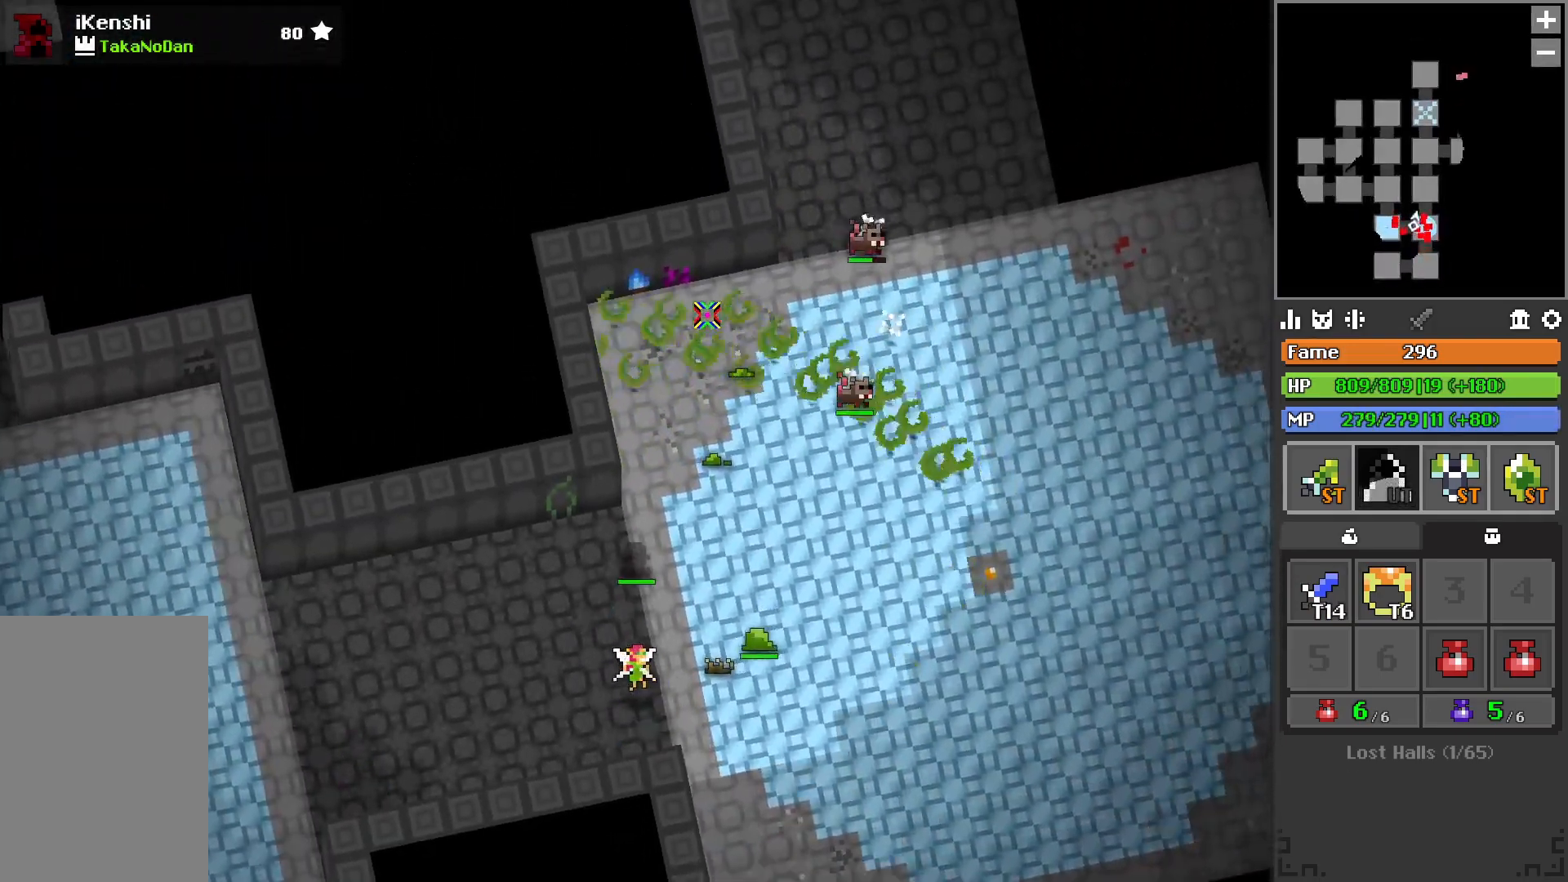
{"keys": [], "events": [[150, "d", "down"], [183, "d", "up"], [233, "a", "down"], [383, "a", "up"], [450, "w", "up"]]}
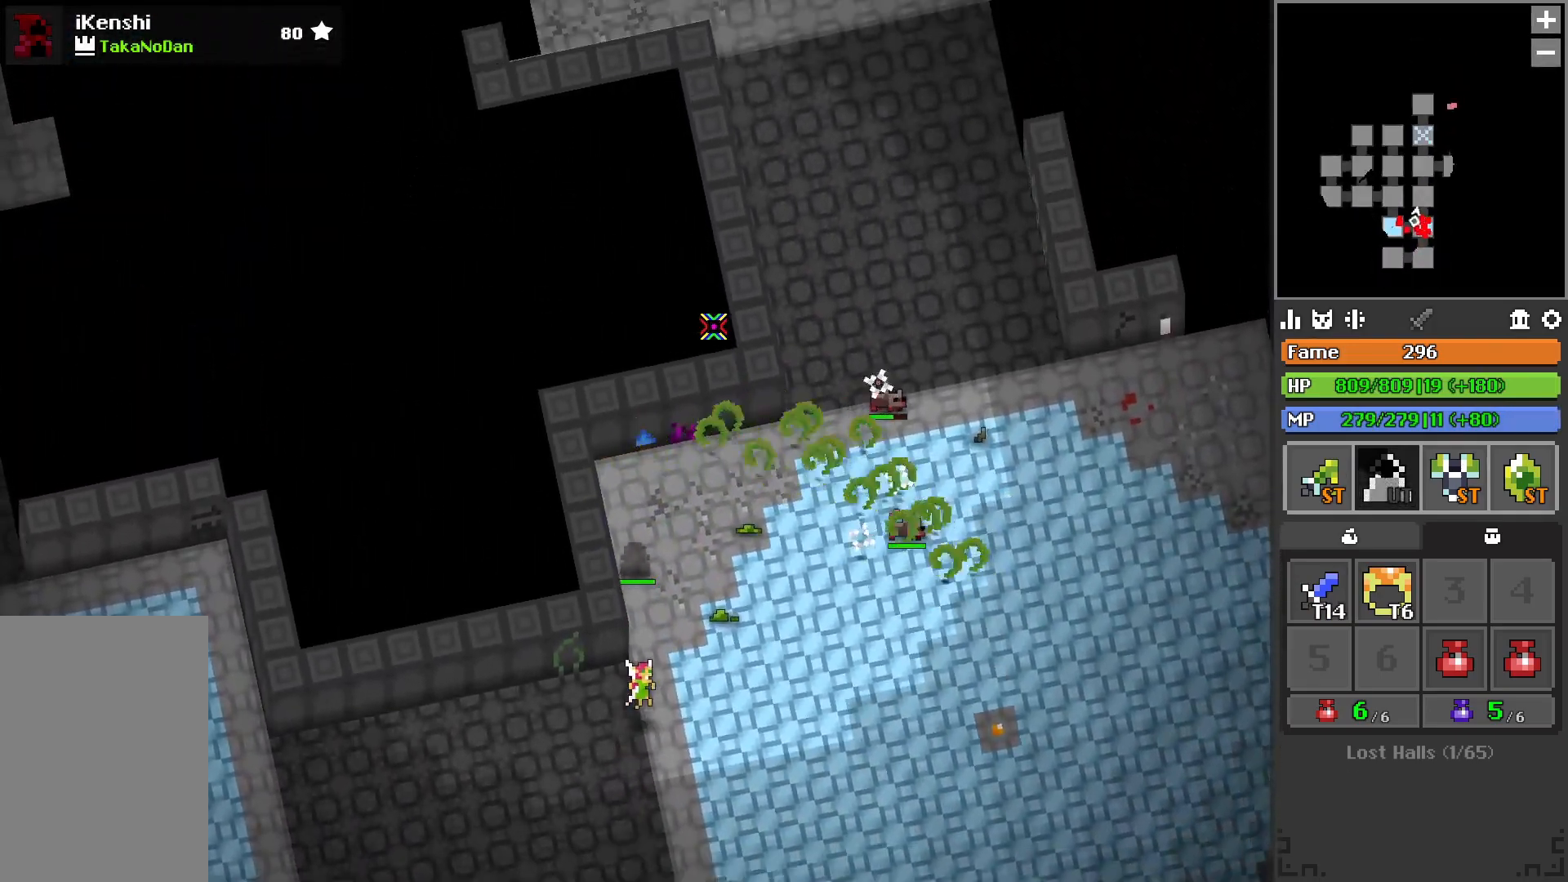
{"keys": ["d"], "events": [[67, "w", "down"], [150, "a", "down"], [167, "a", "up"], [167, "w", "up"], [333, "w", "down"], [433, "d", "down"], [433, "w", "up"]]}
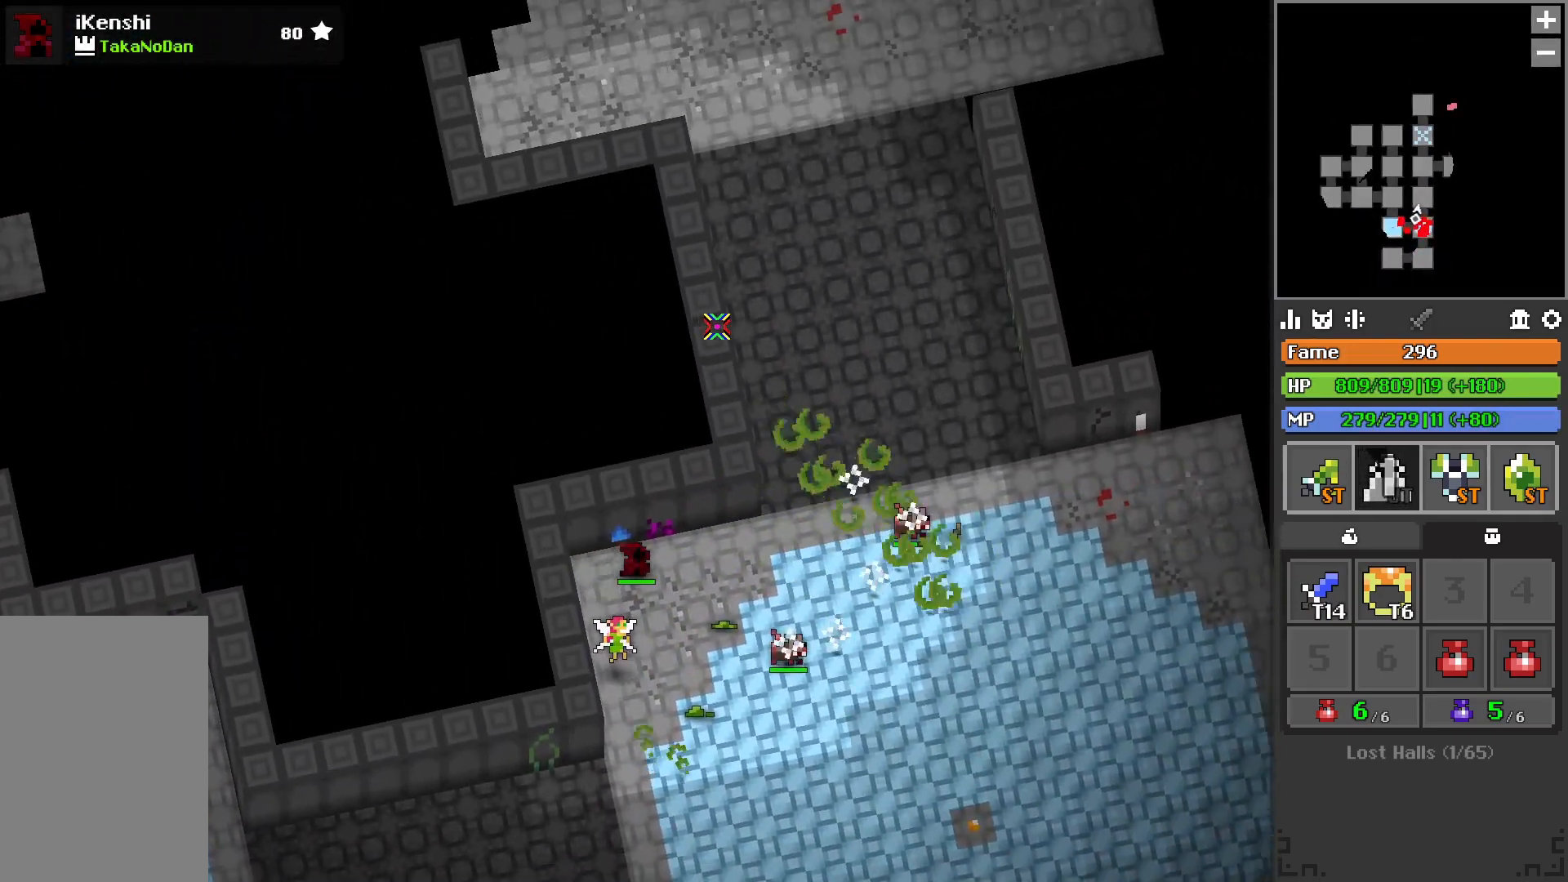
{"keys": ["a", "w"], "events": [[83, "w", "down"], [200, "w", "up"], [350, "w", "down"], [467, "d", "up"], [500, "a", "down"]]}
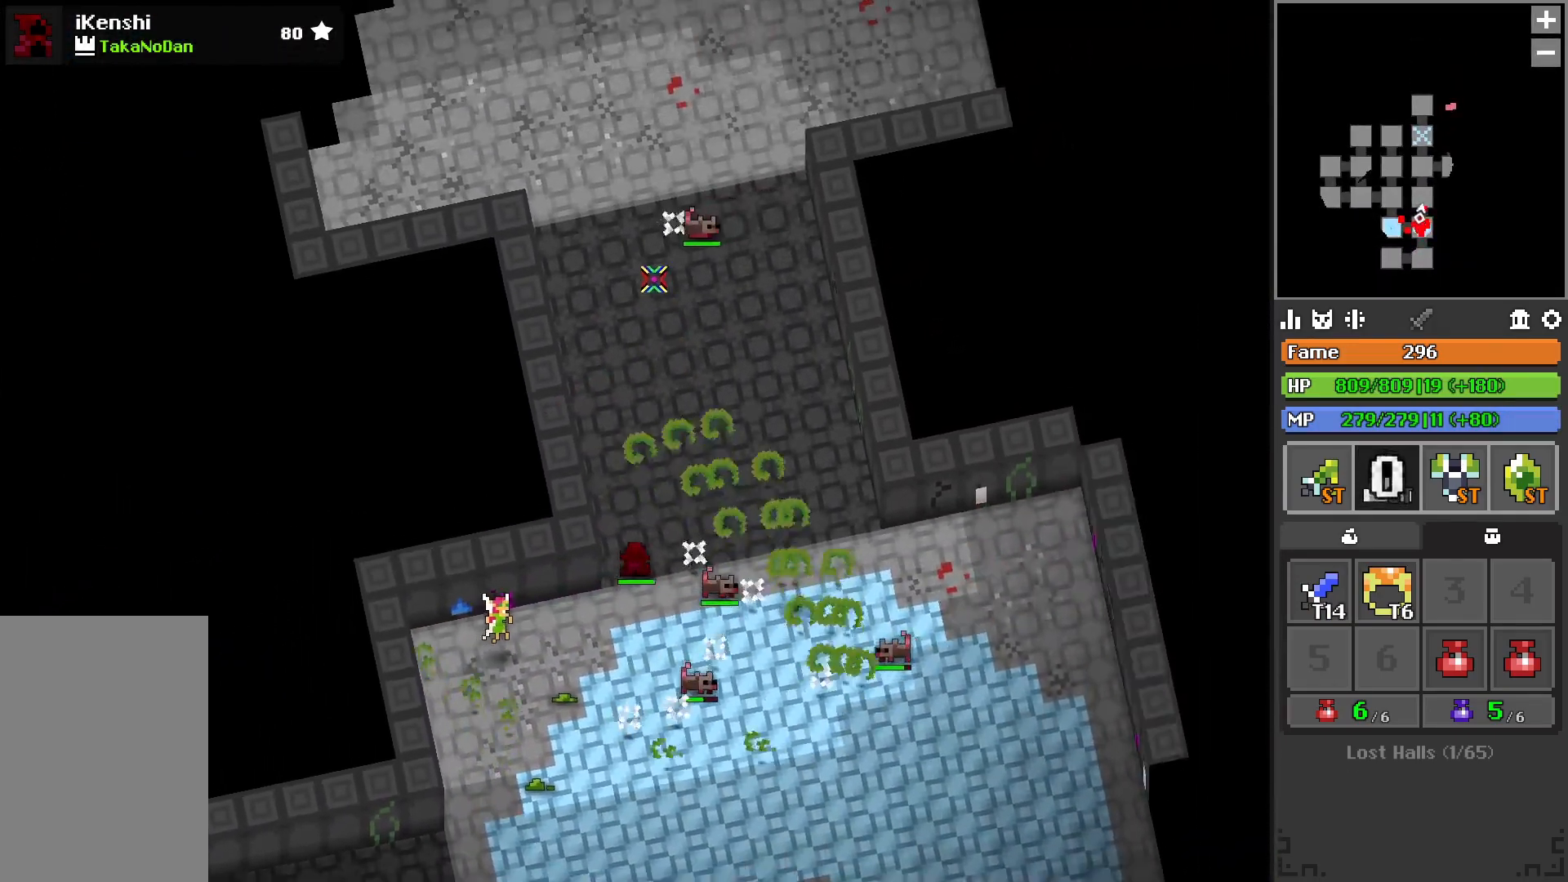
{"keys": ["w"], "events": [[117, "a", "up"], [217, "q", "down"], [300, "q", "up"]]}
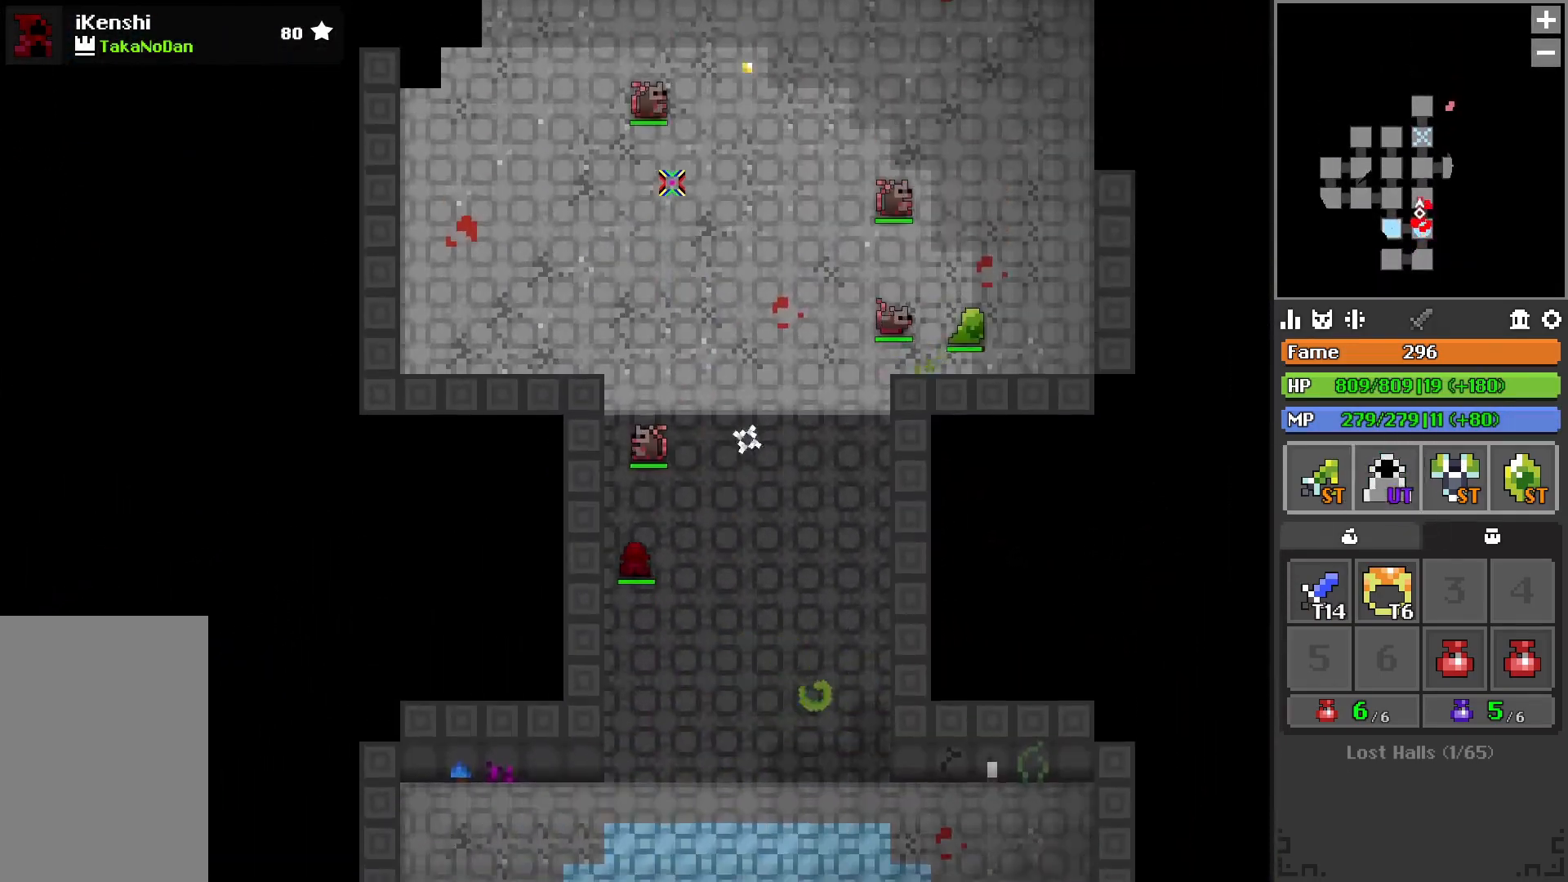
{"keys": ["a"], "events": [[33, "space", "down"], [100, "space", "up"], [367, "a", "down"], [400, "w", "up"]]}
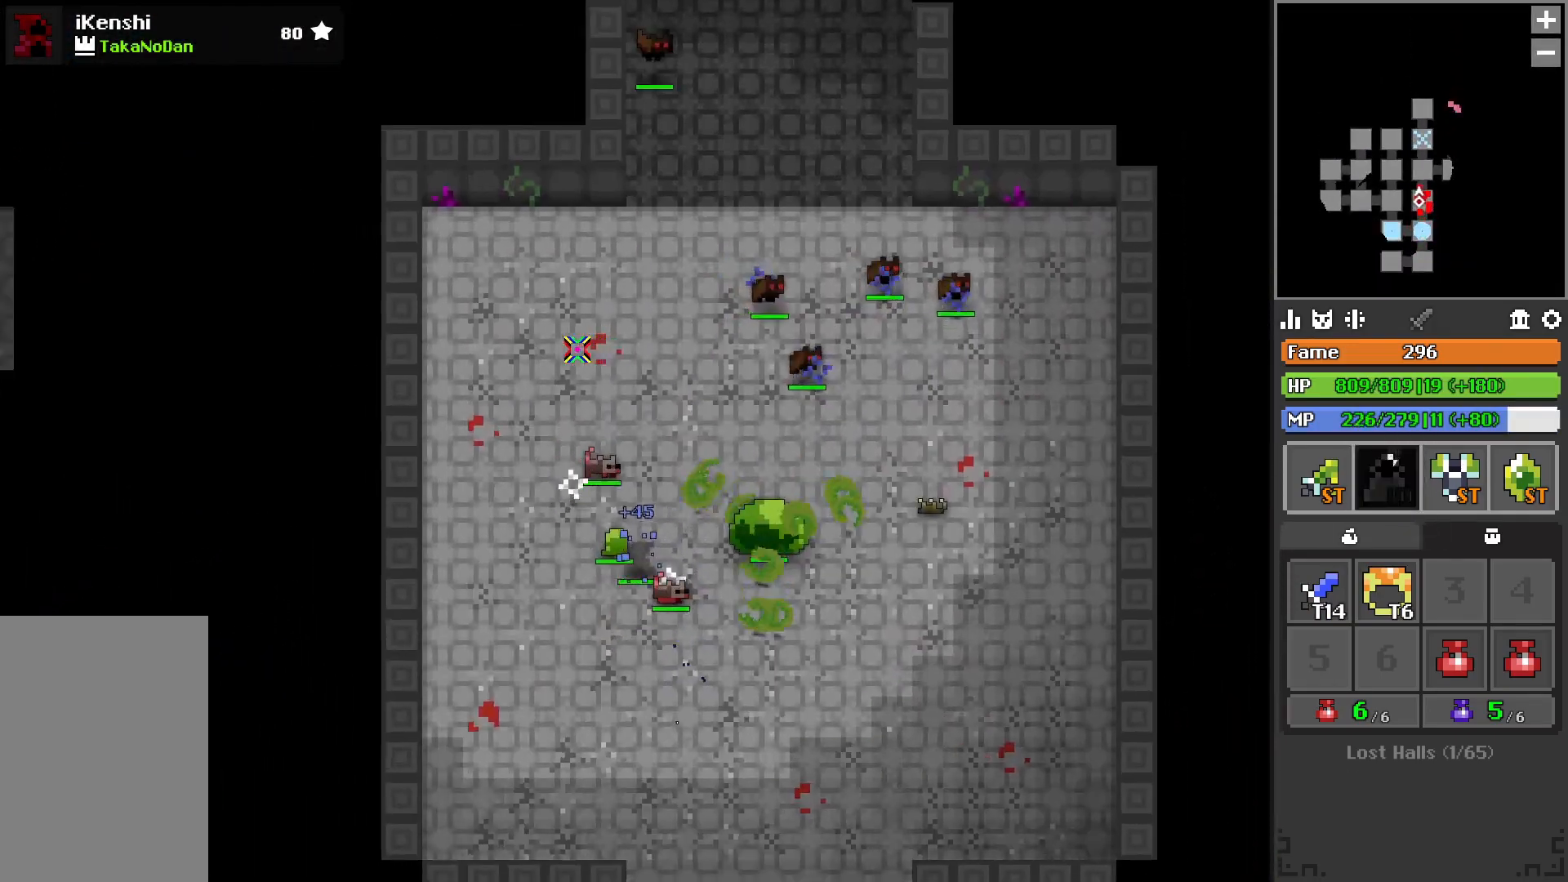
{"keys": ["a", "w"], "events": [[17, "w", "down"], [167, "w", "up"], [200, "w", "down"]]}
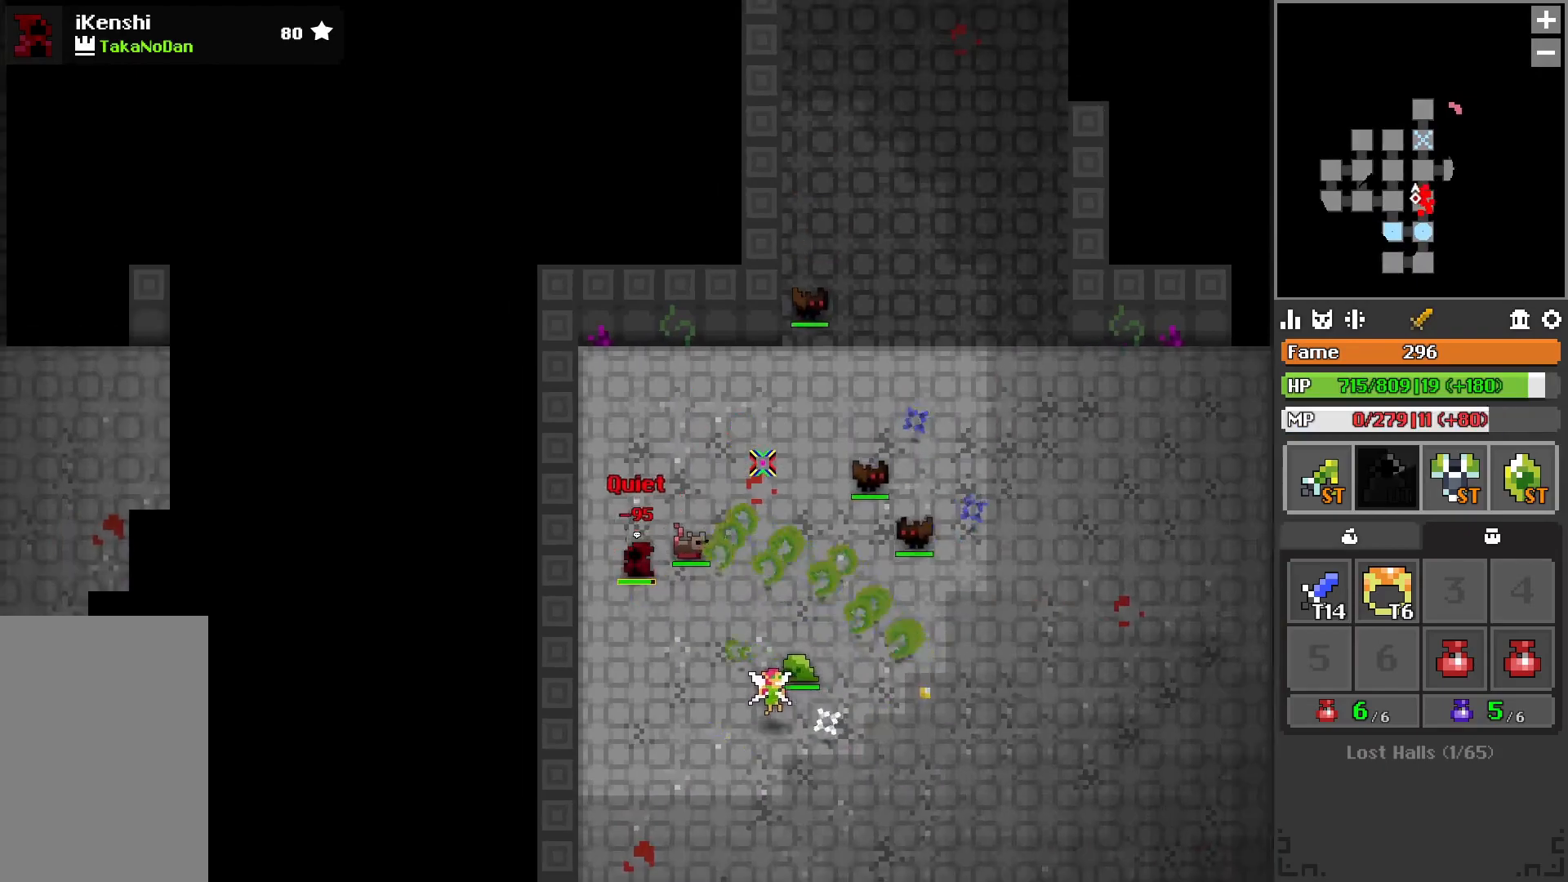
{"keys": ["d", "w"], "events": [[117, "a", "up"], [233, "d", "down"], [267, "d", "up"], [300, "d", "down"]]}
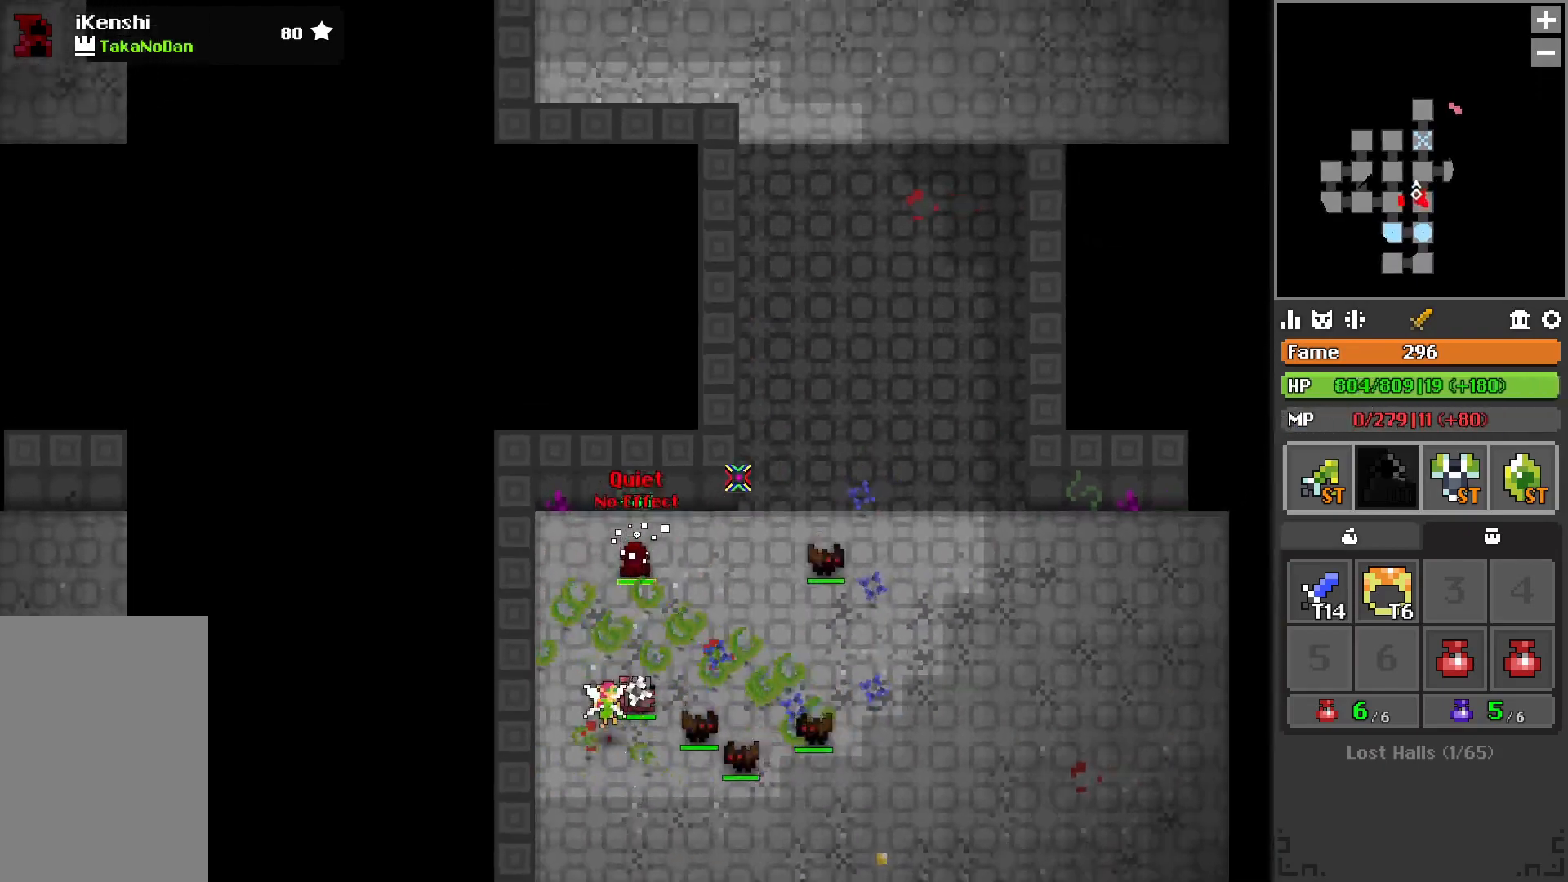
{"keys": ["w"], "events": [[17, "w", "up"], [250, "w", "down"], [400, "d", "up"]]}
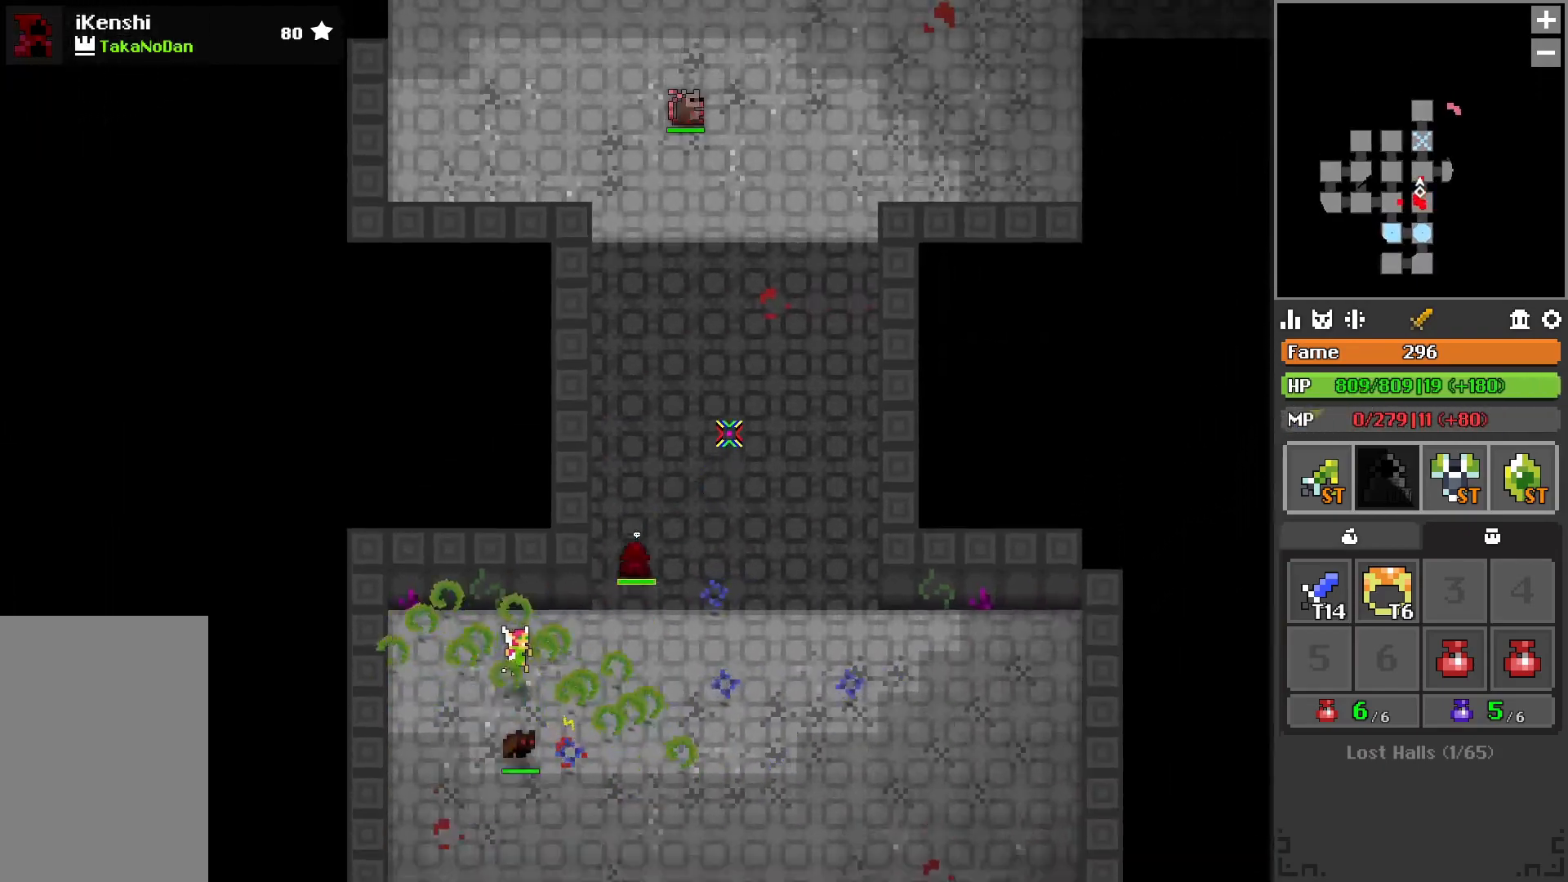
{"keys": ["d", "w"], "events": [[117, "d", "down"]]}
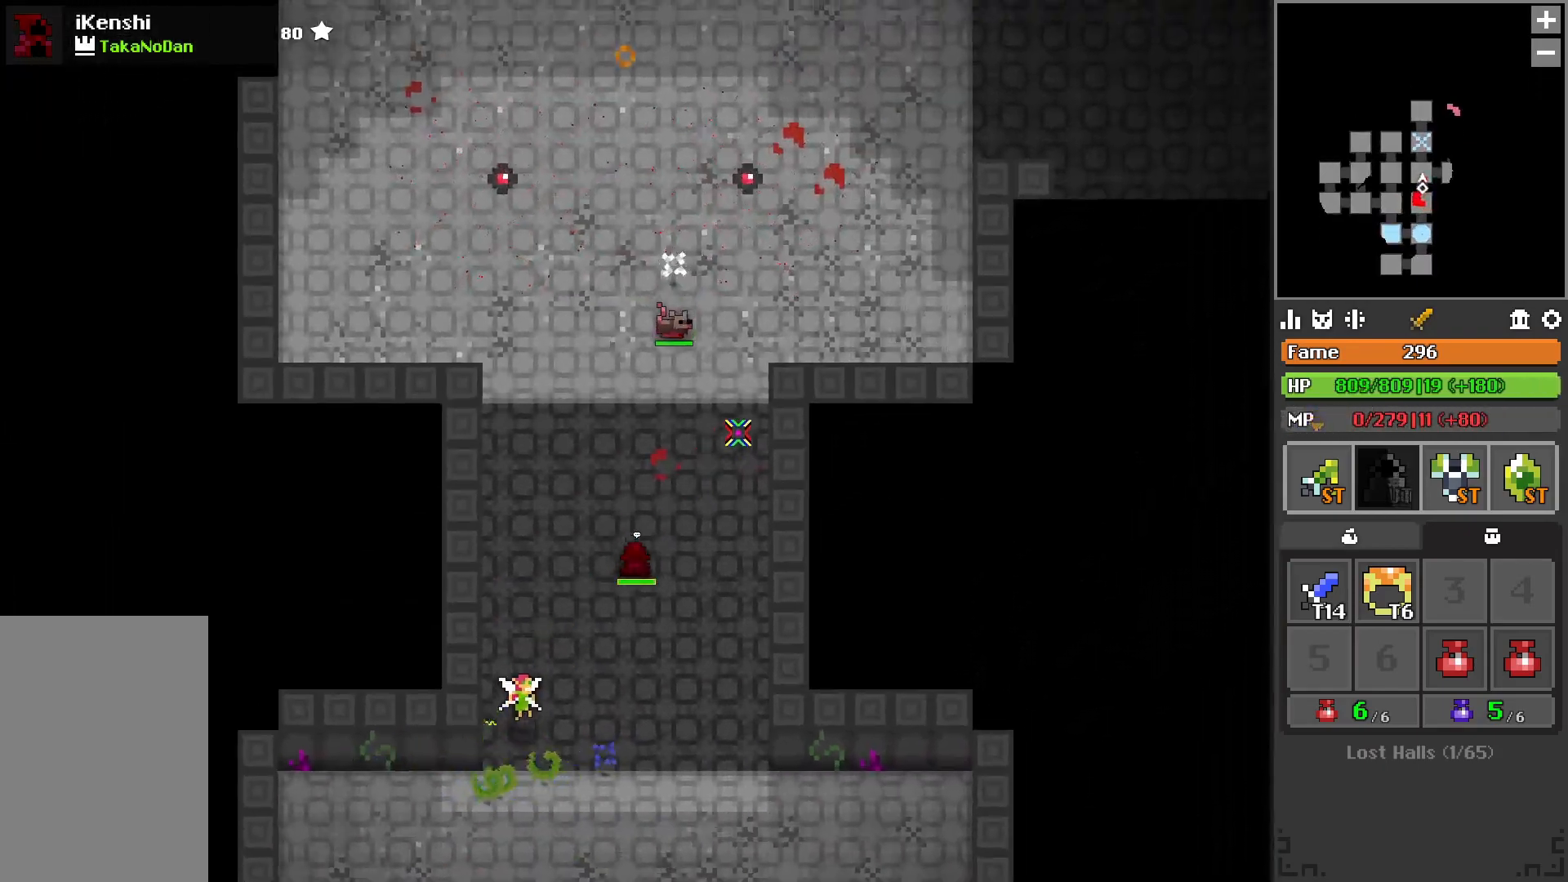
{"keys": ["r", "w"], "events": [[267, "d", "up"], [417, "r", "down"]]}